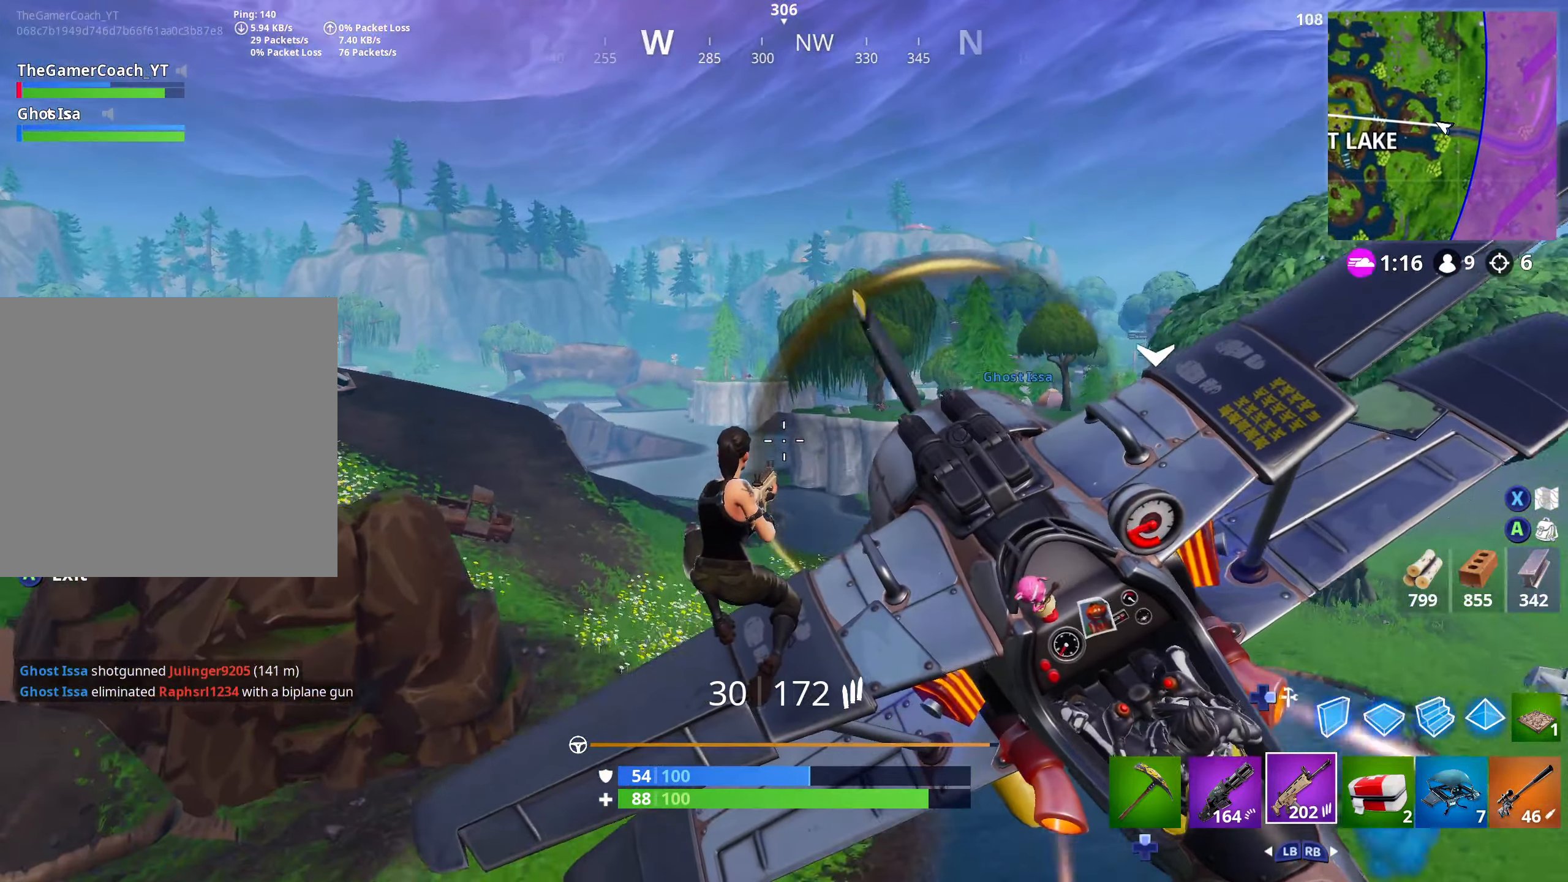
Gameplay with a controller (Xbox layout); each line is a JSON object with the inputs held at the frame after it. "events" lists button and stick changes between this image and that frame as [ms after this image, input, new state], when the widget could be followed in between.
{"buttons": [], "left_stick": "up", "right_stick": "center", "events": [[417, "left_stick", "up"]]}
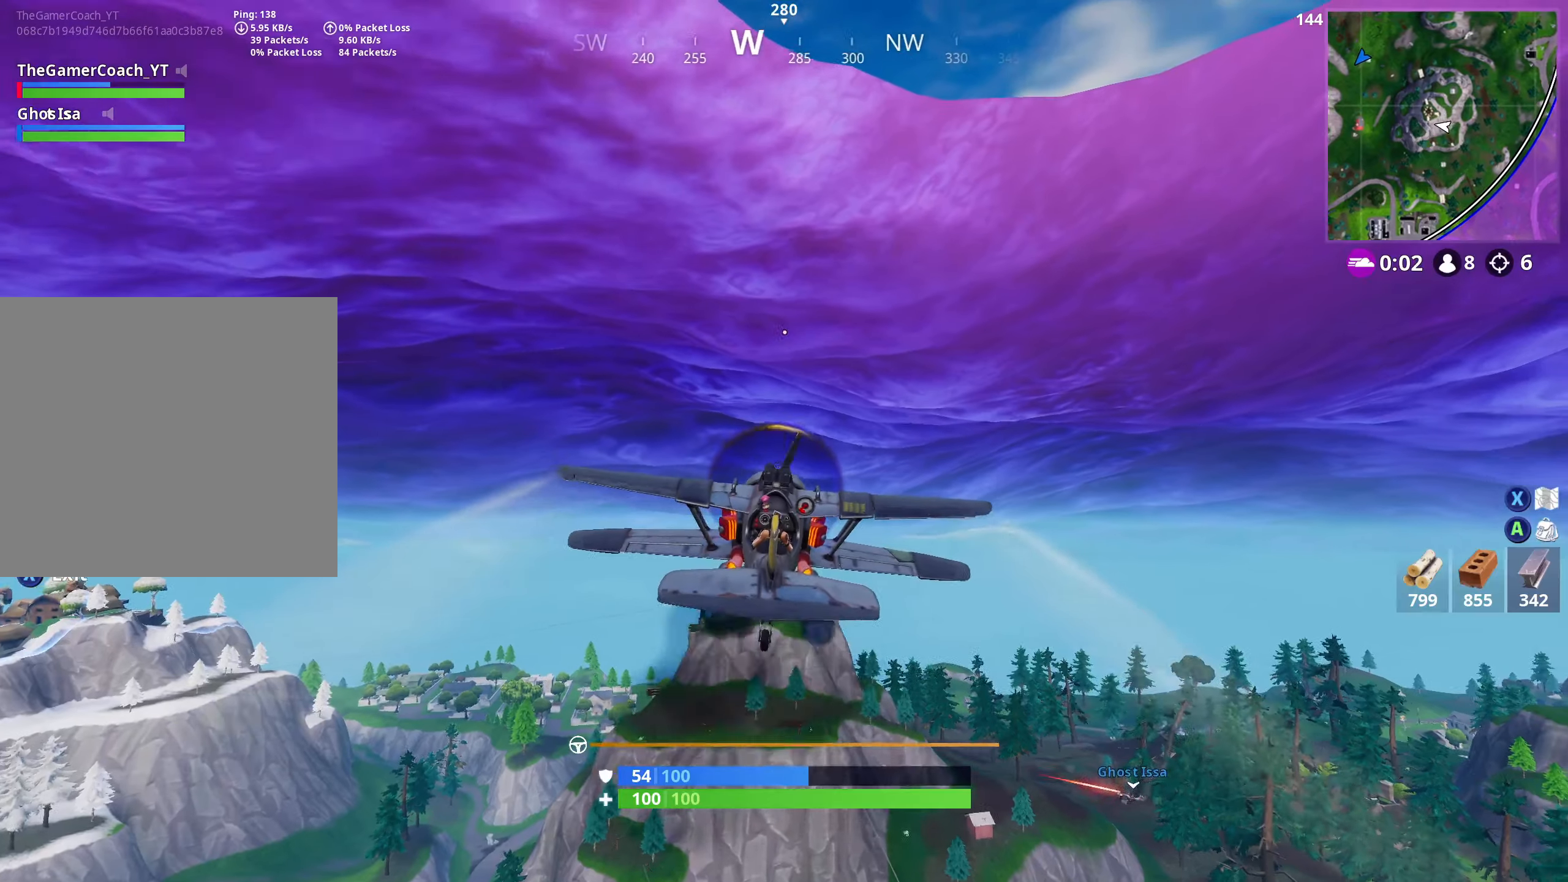
{"buttons": [], "left_stick": "center", "right_stick": "down", "events": [[67, "left_stick", "center"], [400, "right_stick", "down"]]}
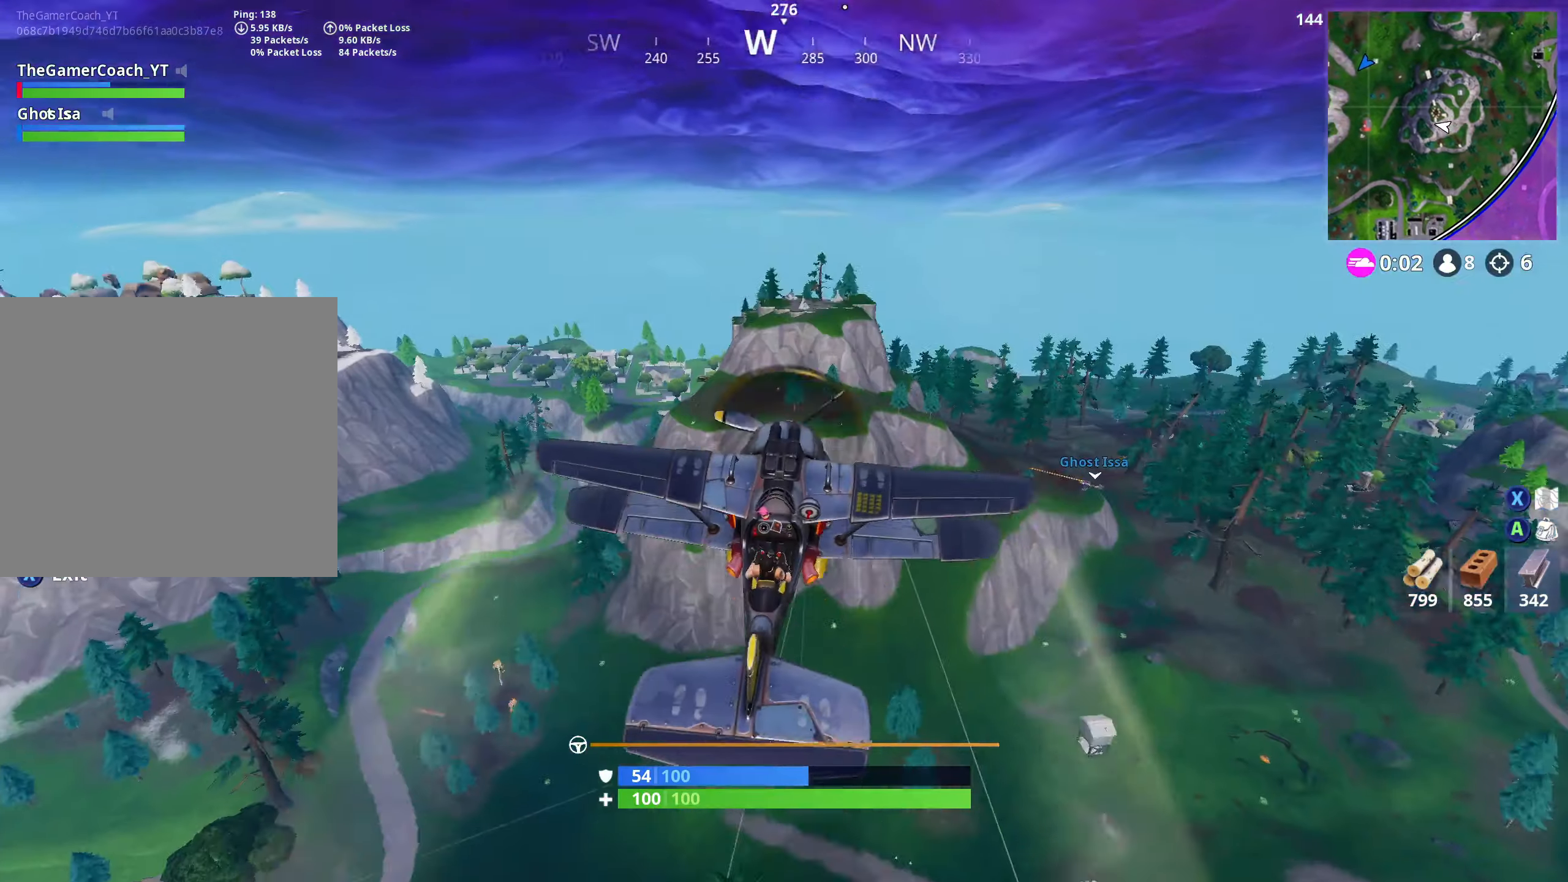
{"buttons": [], "left_stick": "center", "right_stick": "down", "events": []}
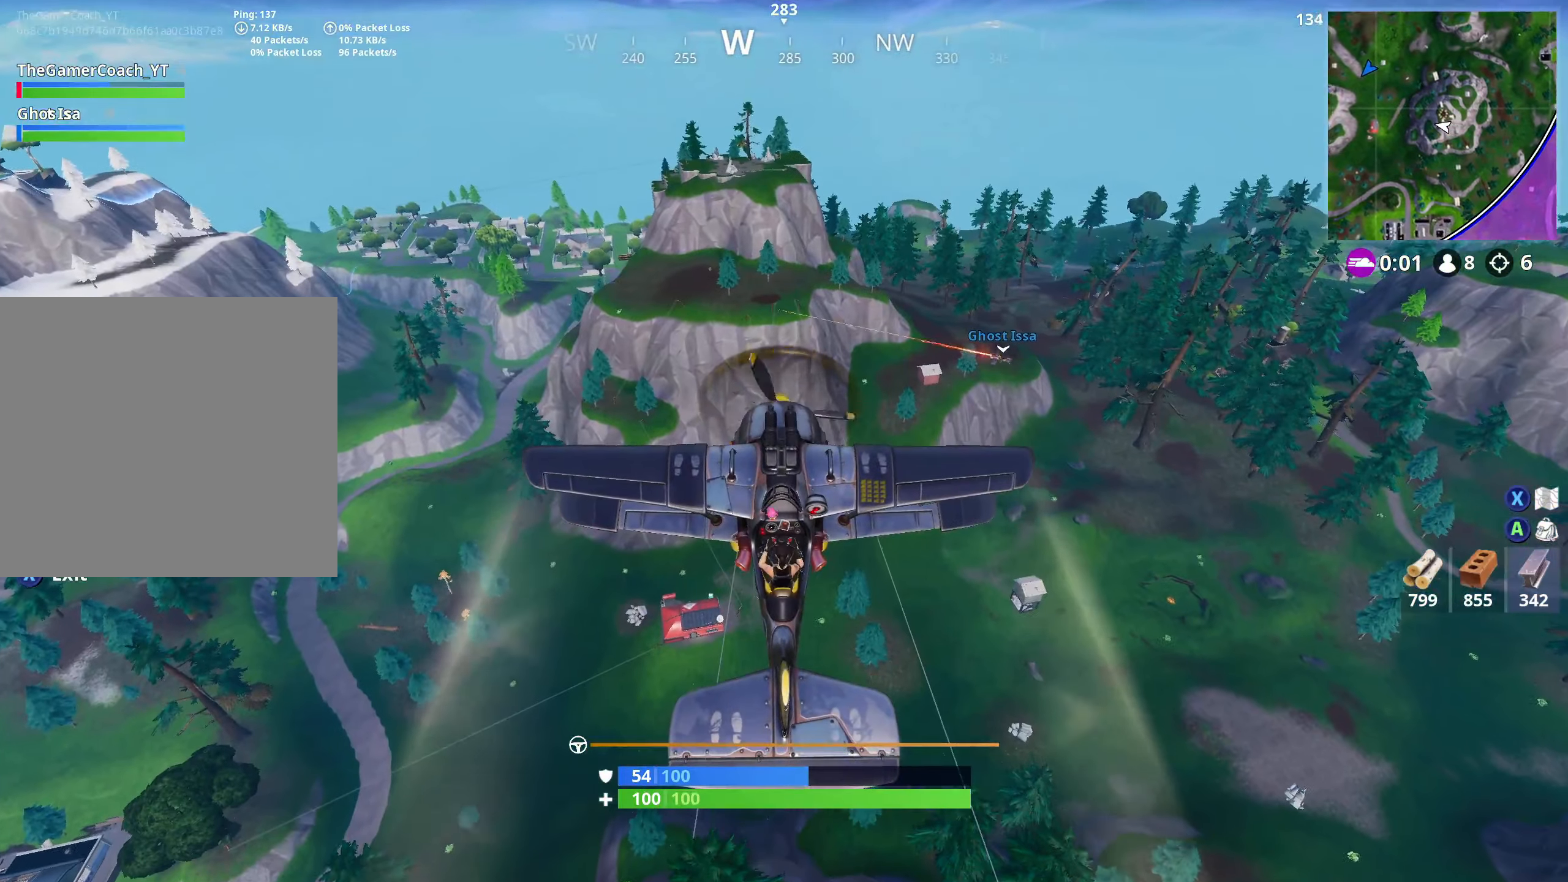
{"buttons": [], "left_stick": "center", "right_stick": "down", "events": [[17, "left_stick", "up"], [167, "left_stick", "center"]]}
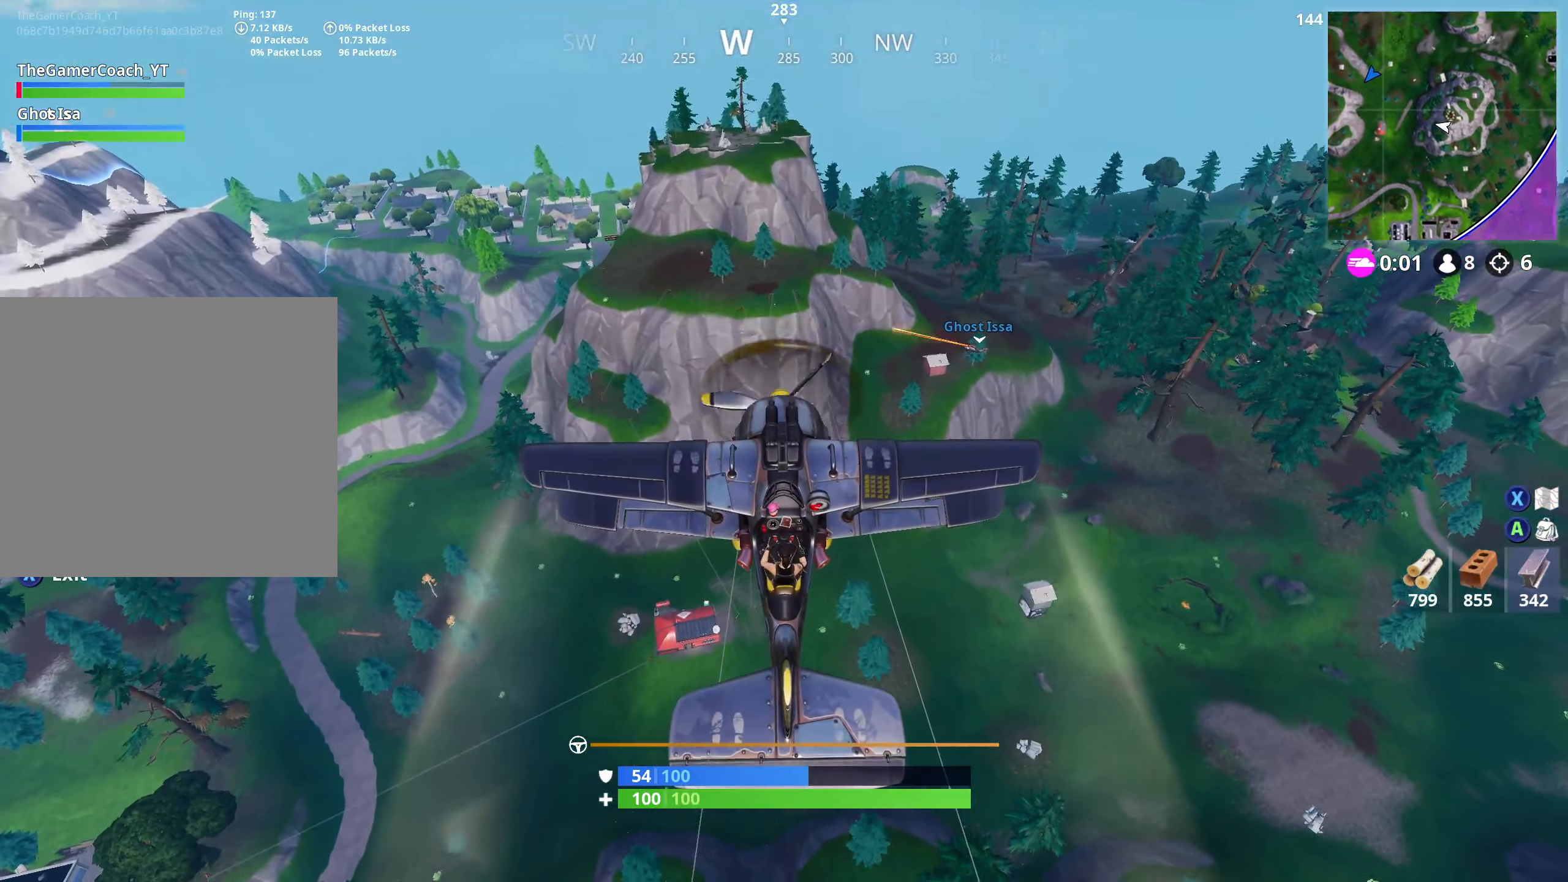
{"buttons": [], "left_stick": "center", "right_stick": "down", "events": [[34, "left_stick", "down-left"], [134, "left_stick", "center"]]}
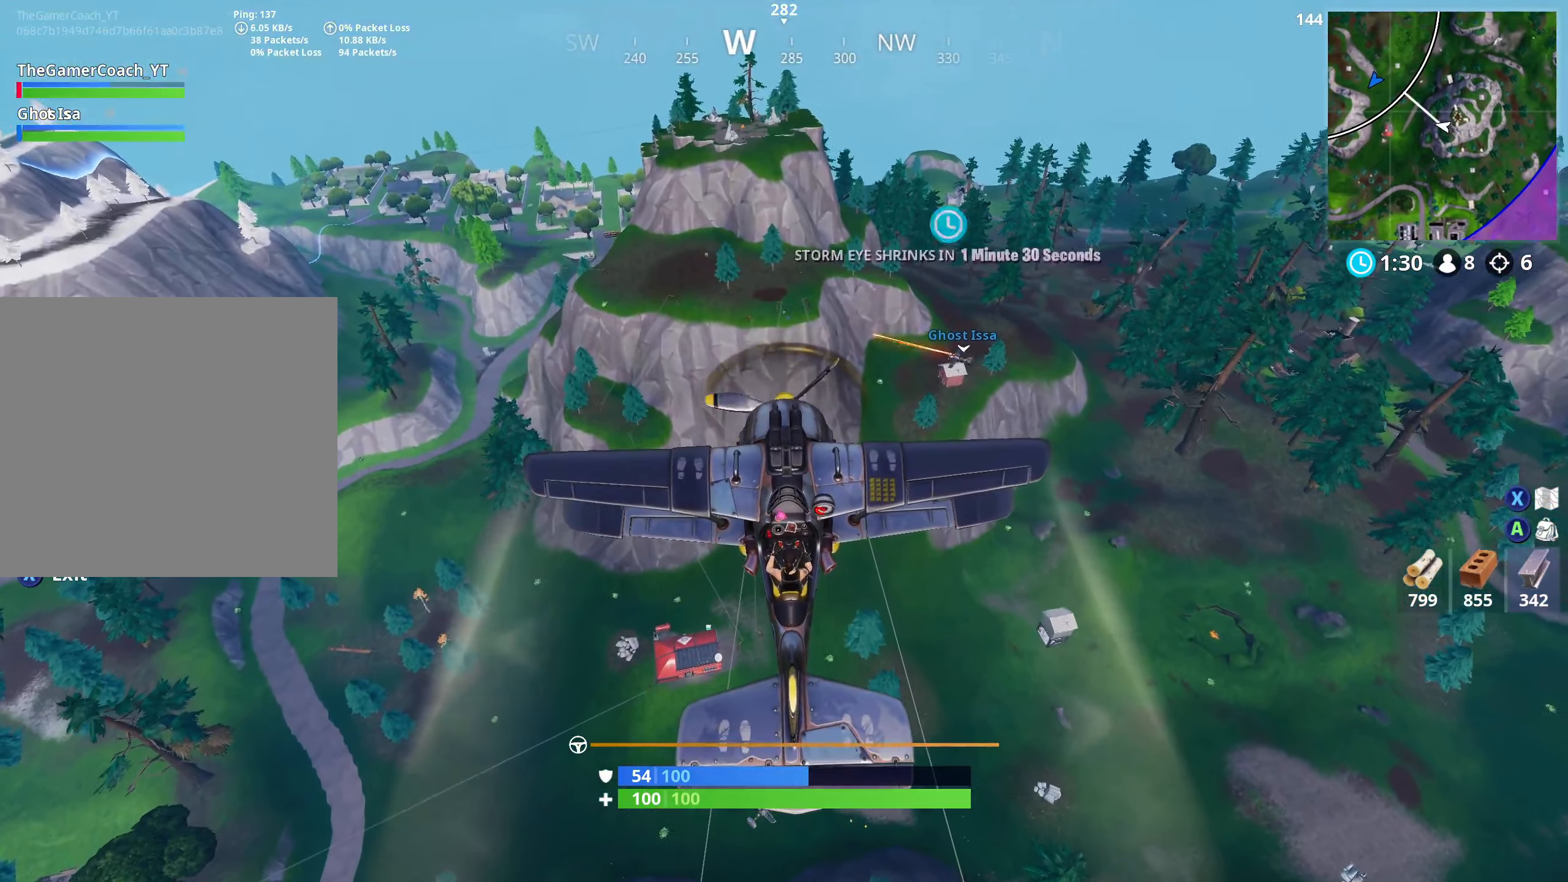
{"buttons": [], "left_stick": "center", "right_stick": "down", "events": [[317, "left_stick", "up"], [467, "left_stick", "center"]]}
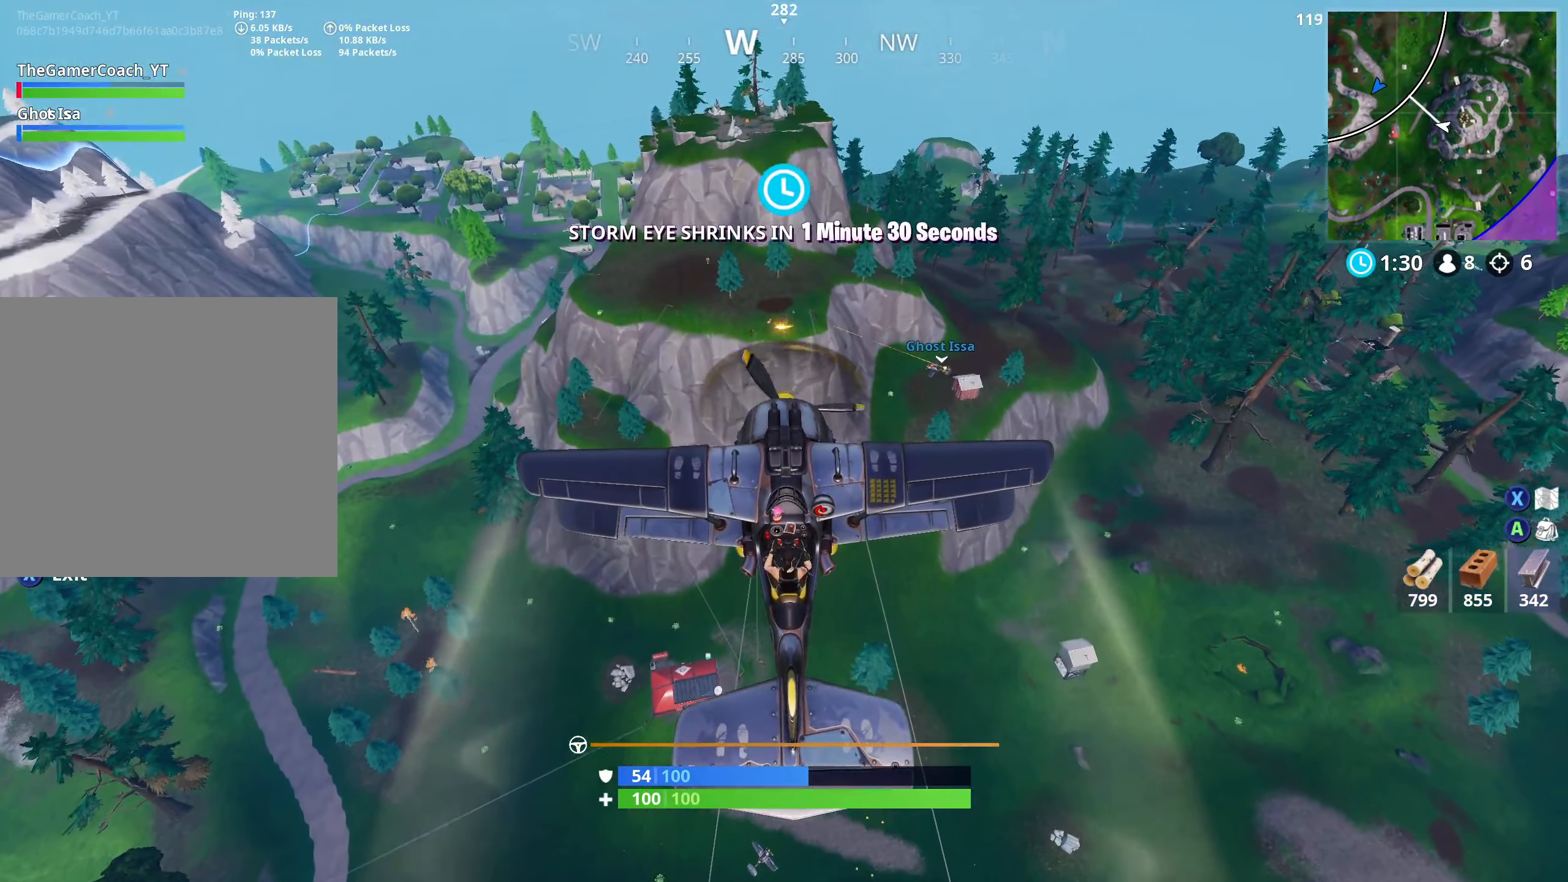
{"buttons": [], "left_stick": "center", "right_stick": "down", "events": []}
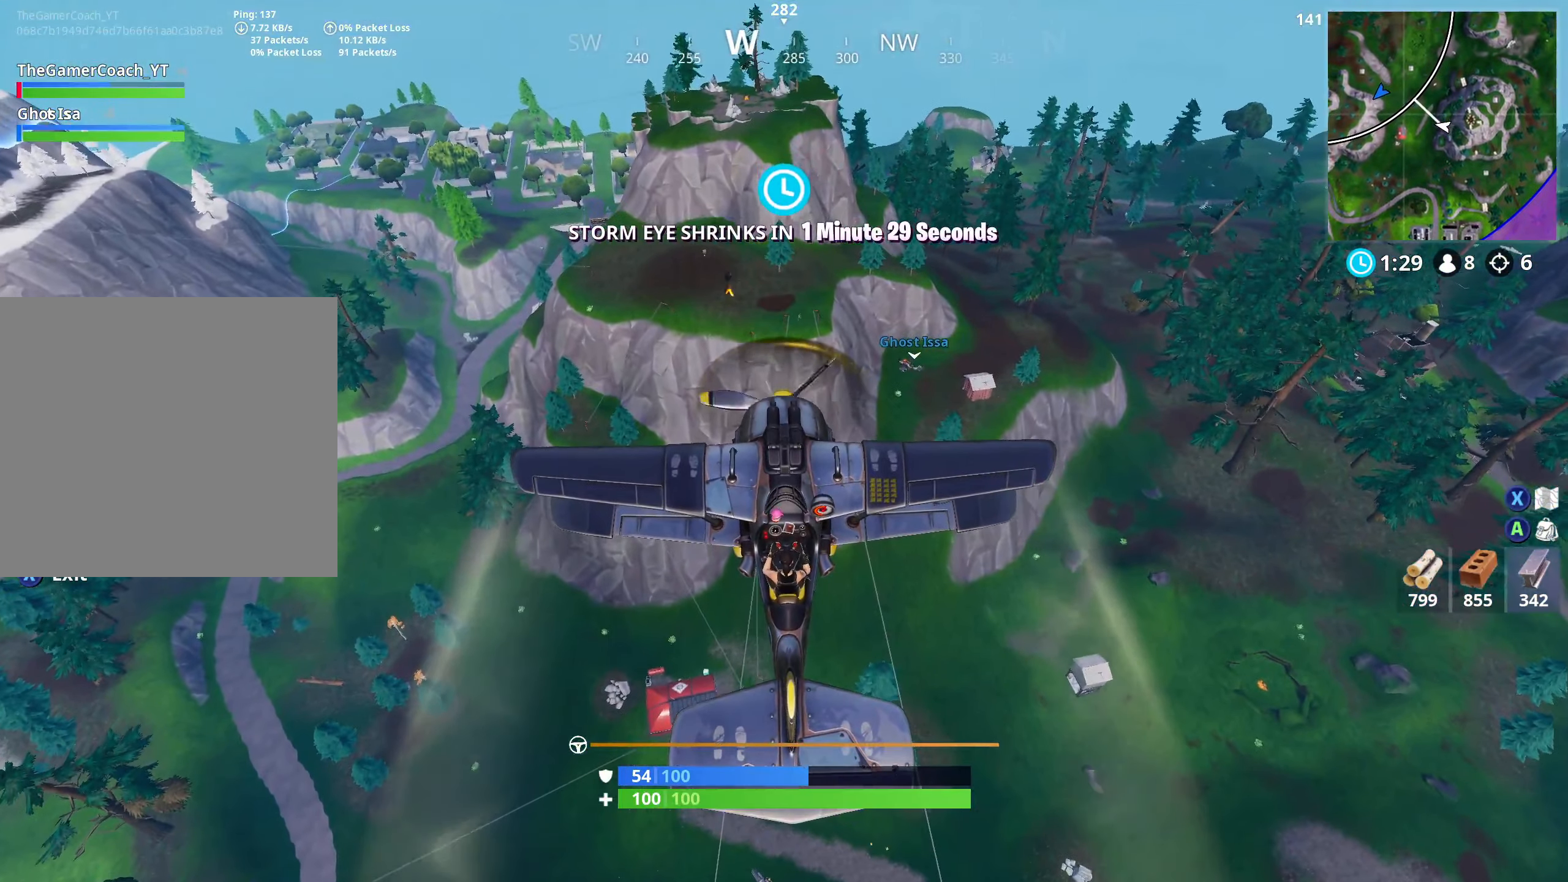
{"buttons": [], "left_stick": "center", "right_stick": "down", "events": []}
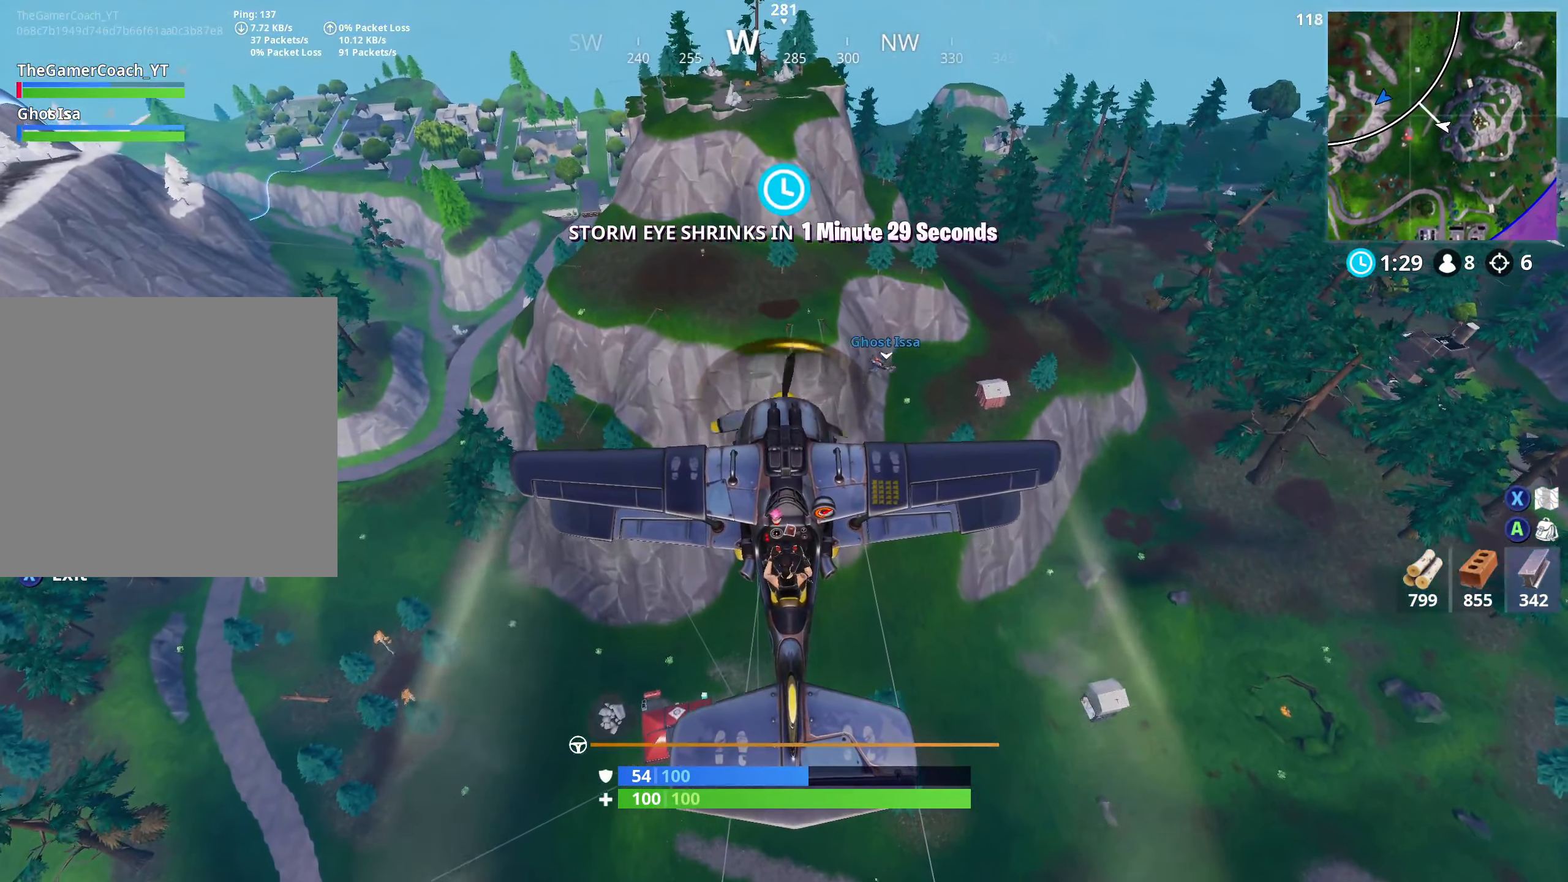
{"buttons": [], "left_stick": "center", "right_stick": "down", "events": [[200, "left_stick", "up"], [350, "left_stick", "center"]]}
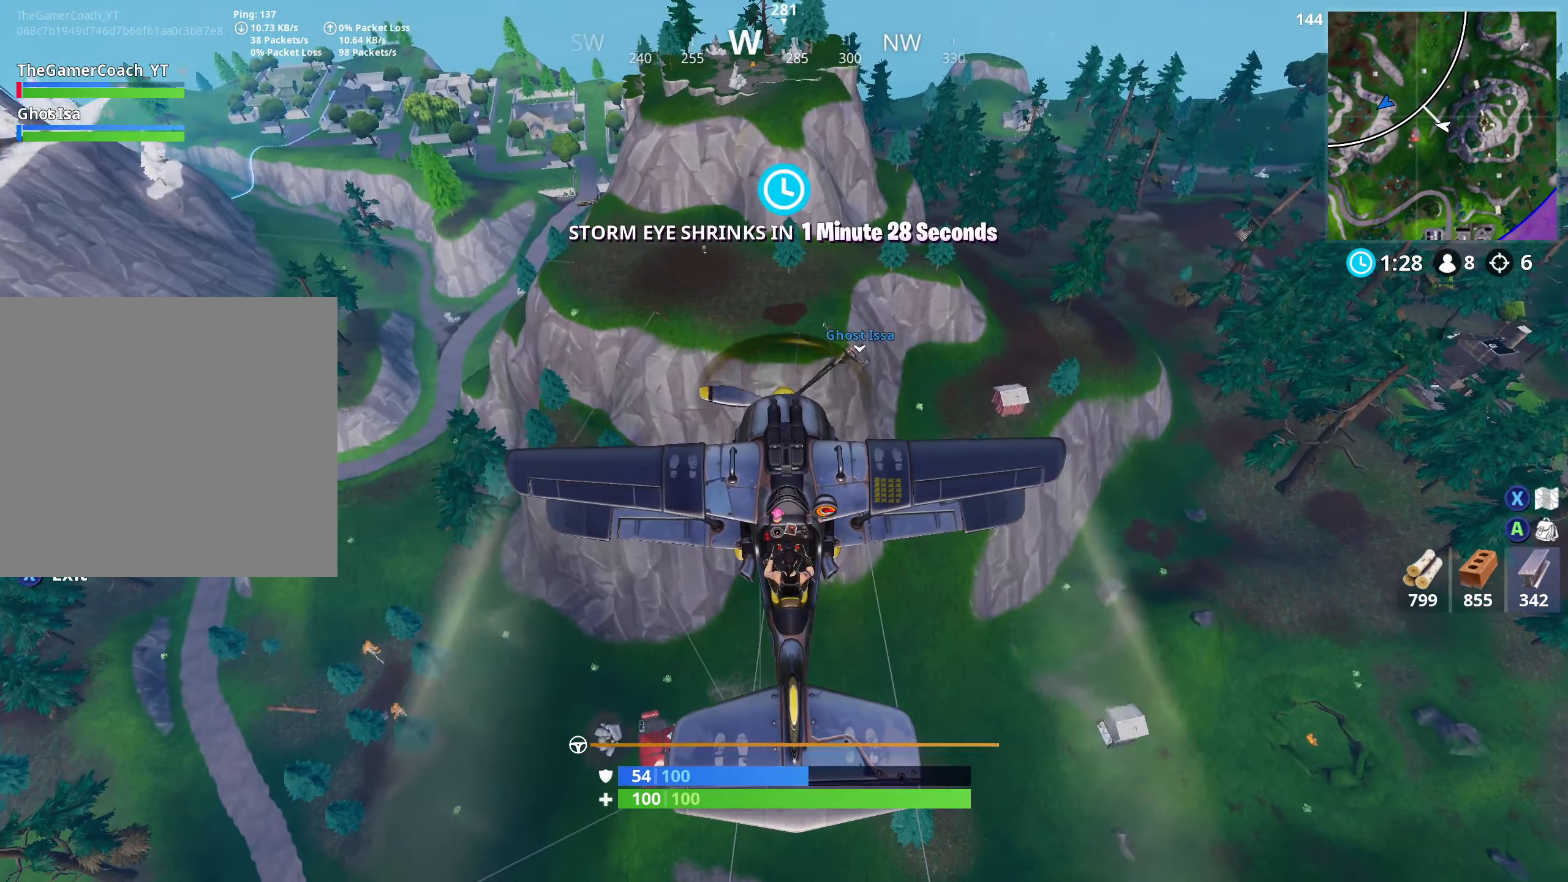
{"buttons": [], "left_stick": "center", "right_stick": "down", "events": [[334, "left_stick", "up"], [500, "left_stick", "center"]]}
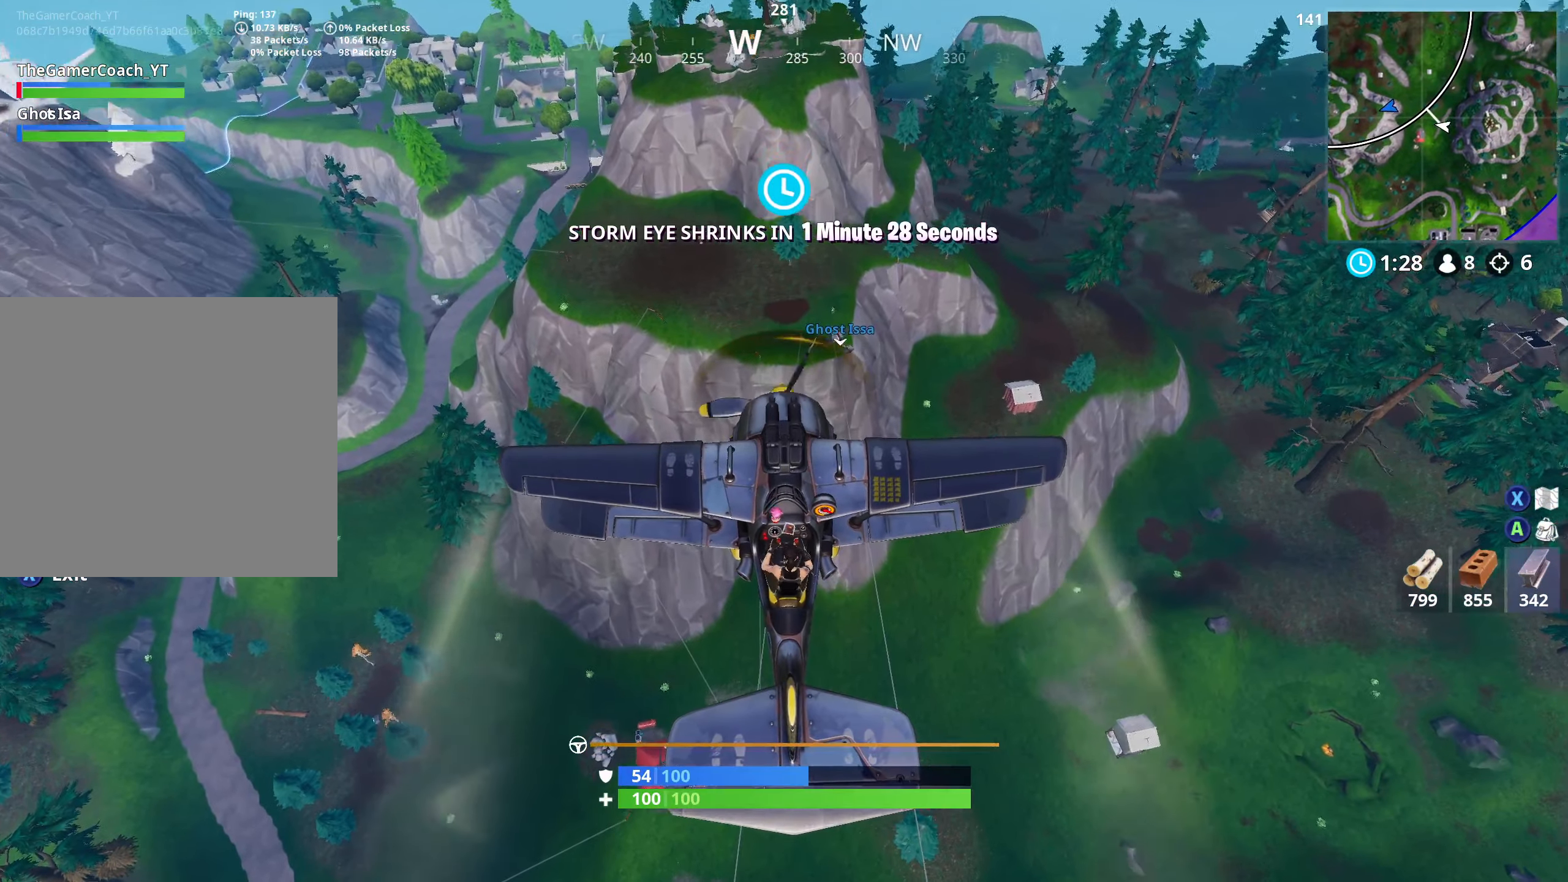
{"buttons": [], "left_stick": "center", "right_stick": "down", "events": [[234, "left_stick", "up"], [334, "left_stick", "center"]]}
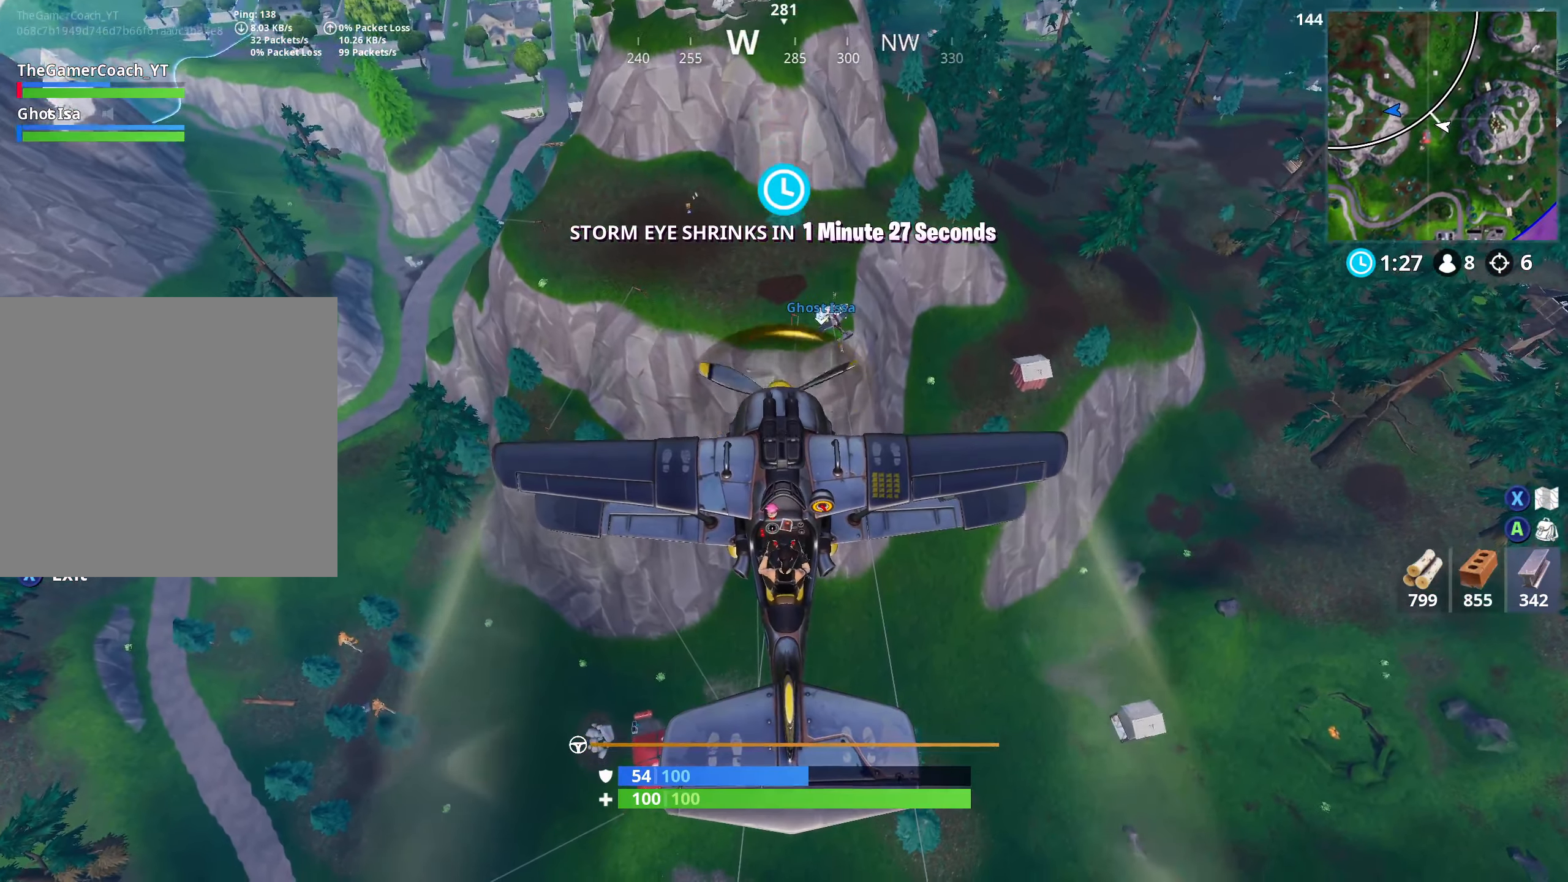
{"buttons": [], "left_stick": "center", "right_stick": "down", "events": [[50, "left_stick", "up"], [167, "left_stick", "center"]]}
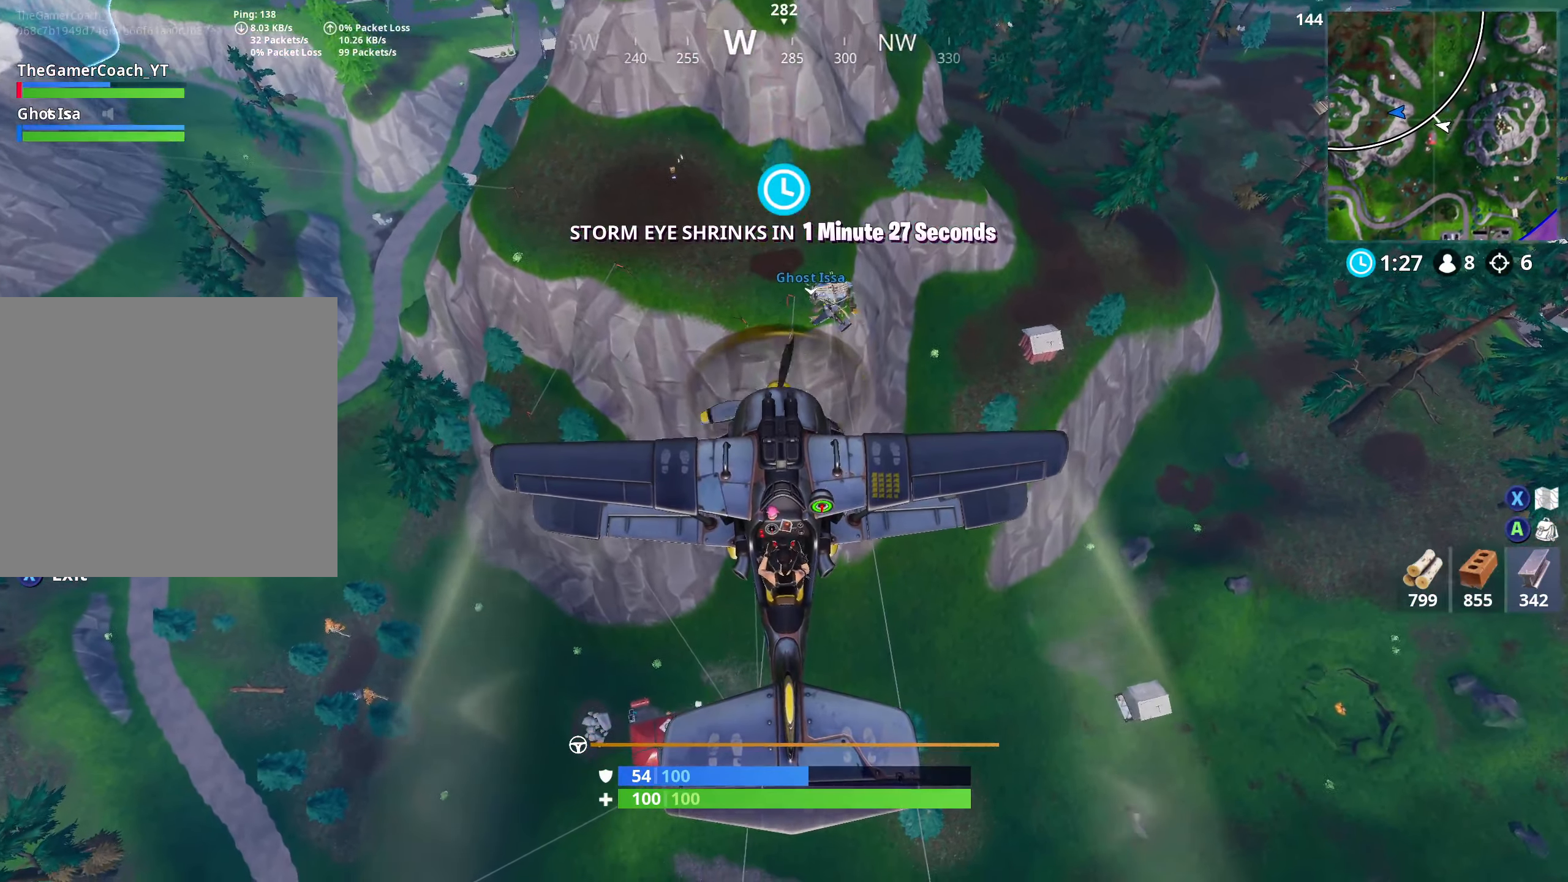
{"buttons": [], "left_stick": "center", "right_stick": "center", "events": [[184, "left_stick", "up"], [317, "left_stick", "left"], [434, "right_stick", "center"], [467, "left_stick", "center"]]}
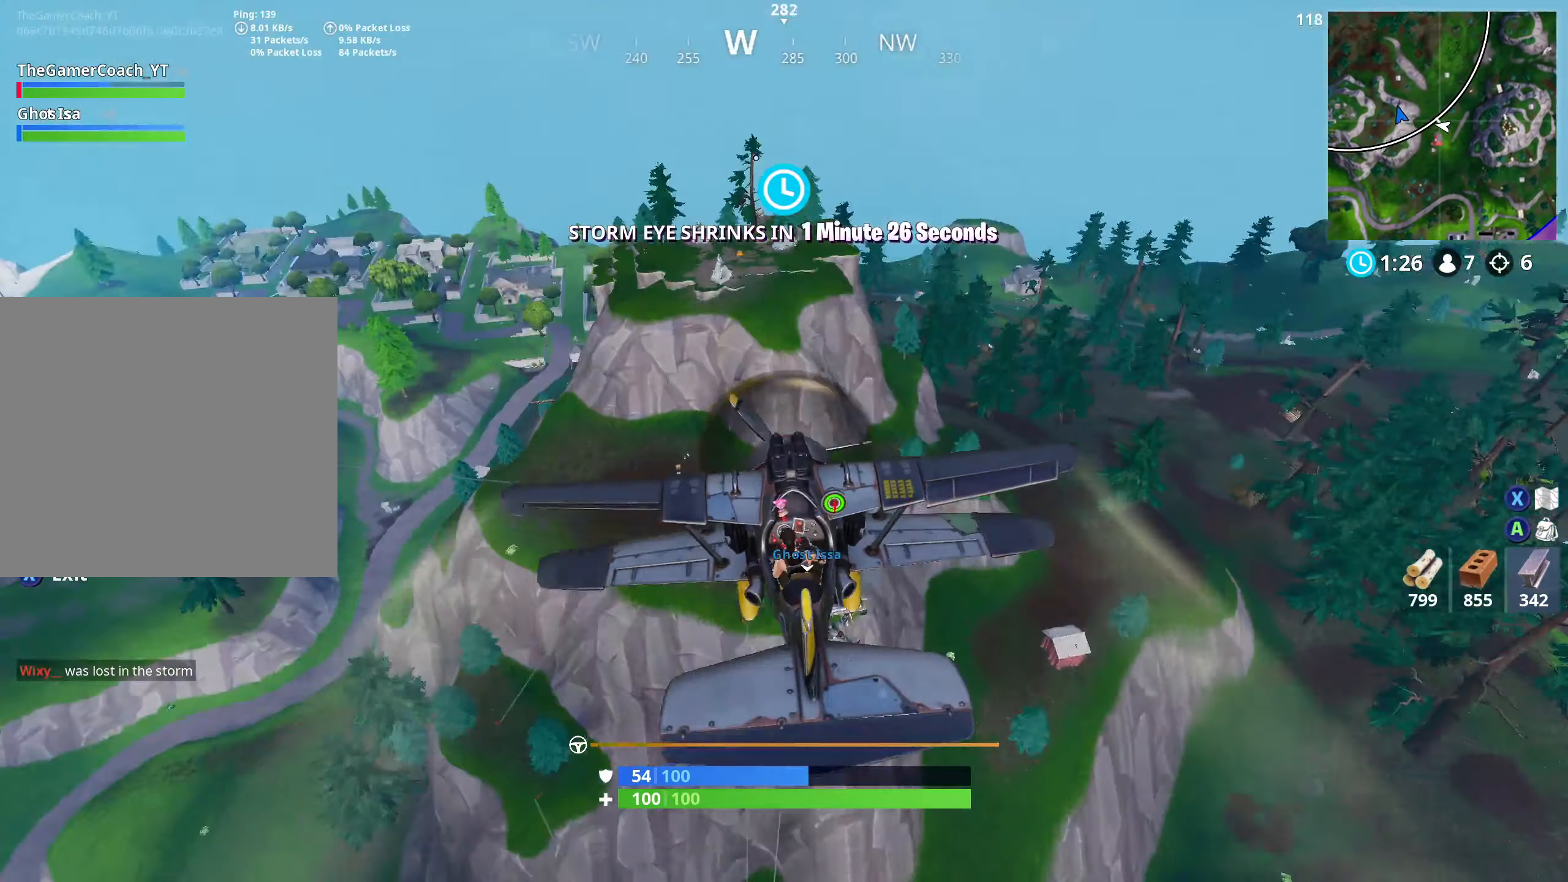
{"buttons": [], "left_stick": "center", "right_stick": "down", "events": [[17, "A", "down"], [134, "A", "up"], [150, "left_stick", "down-right"], [267, "right_stick", "down"], [400, "left_stick", "center"]]}
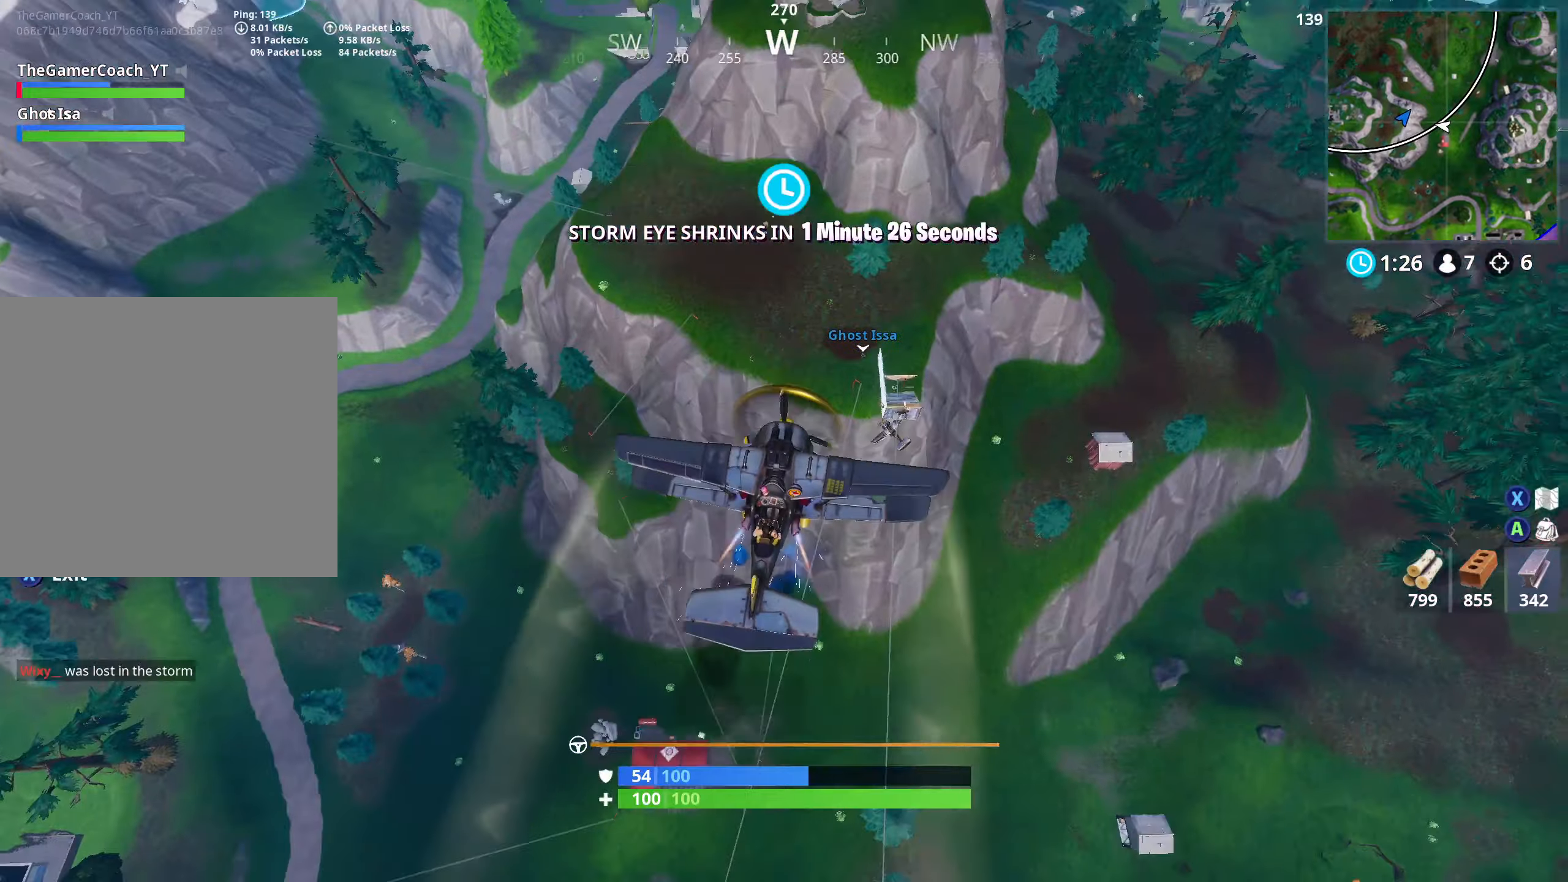
{"buttons": [], "left_stick": "center", "right_stick": "down", "events": [[83, "left_stick", "down-left"], [233, "left_stick", "center"], [350, "left_stick", "down"], [483, "left_stick", "center"]]}
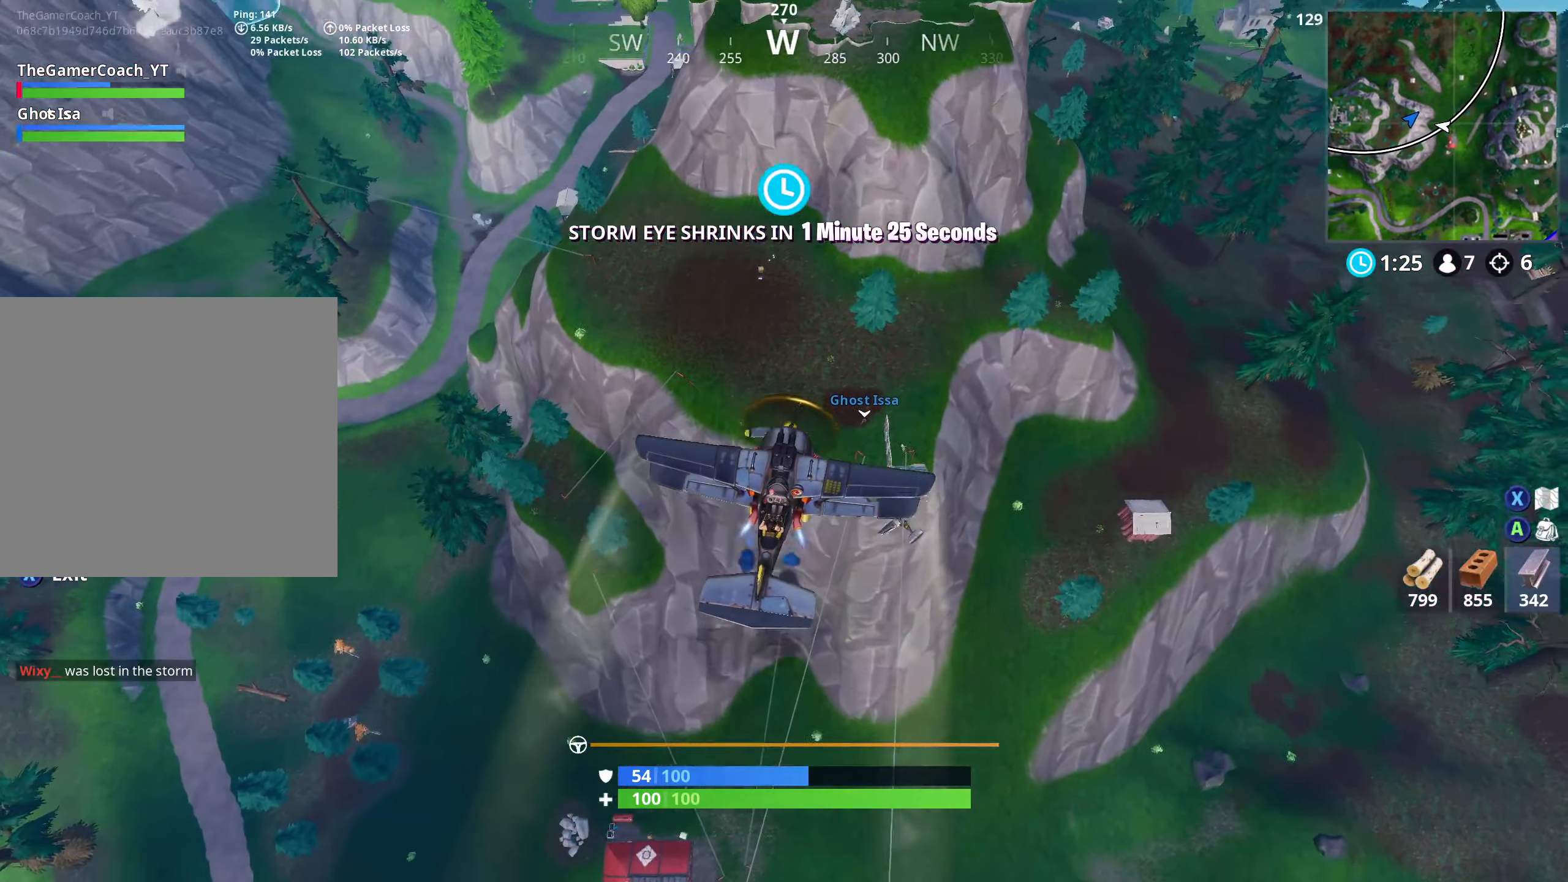
{"buttons": [], "left_stick": "up", "right_stick": "down", "events": [[217, "left_stick", "left"], [383, "left_stick", "up"]]}
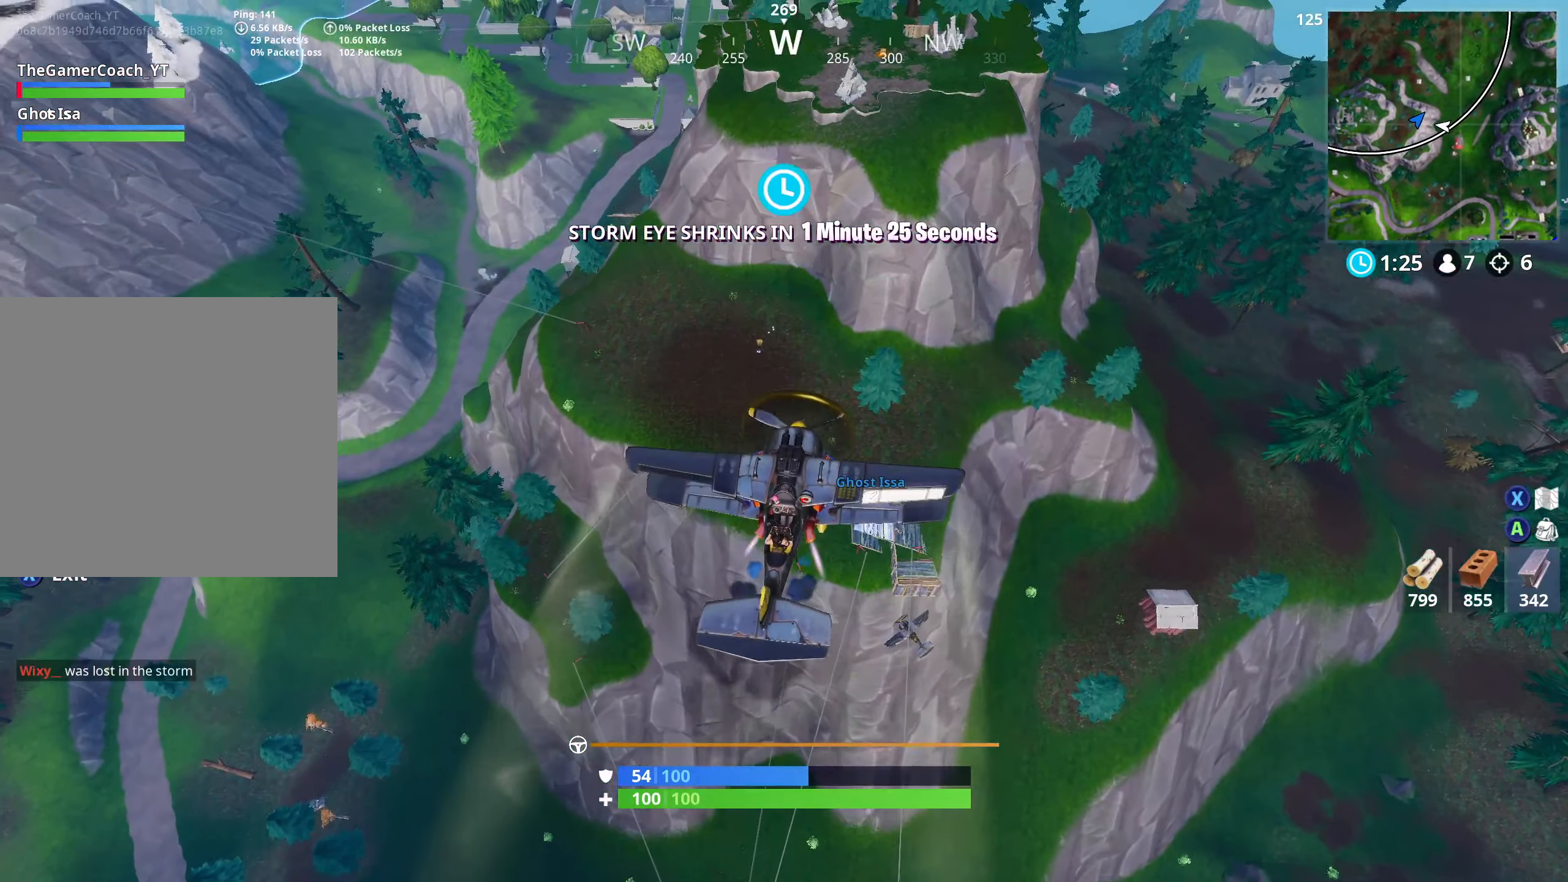
{"buttons": [], "left_stick": "center", "right_stick": "down", "events": [[117, "left_stick", "center"]]}
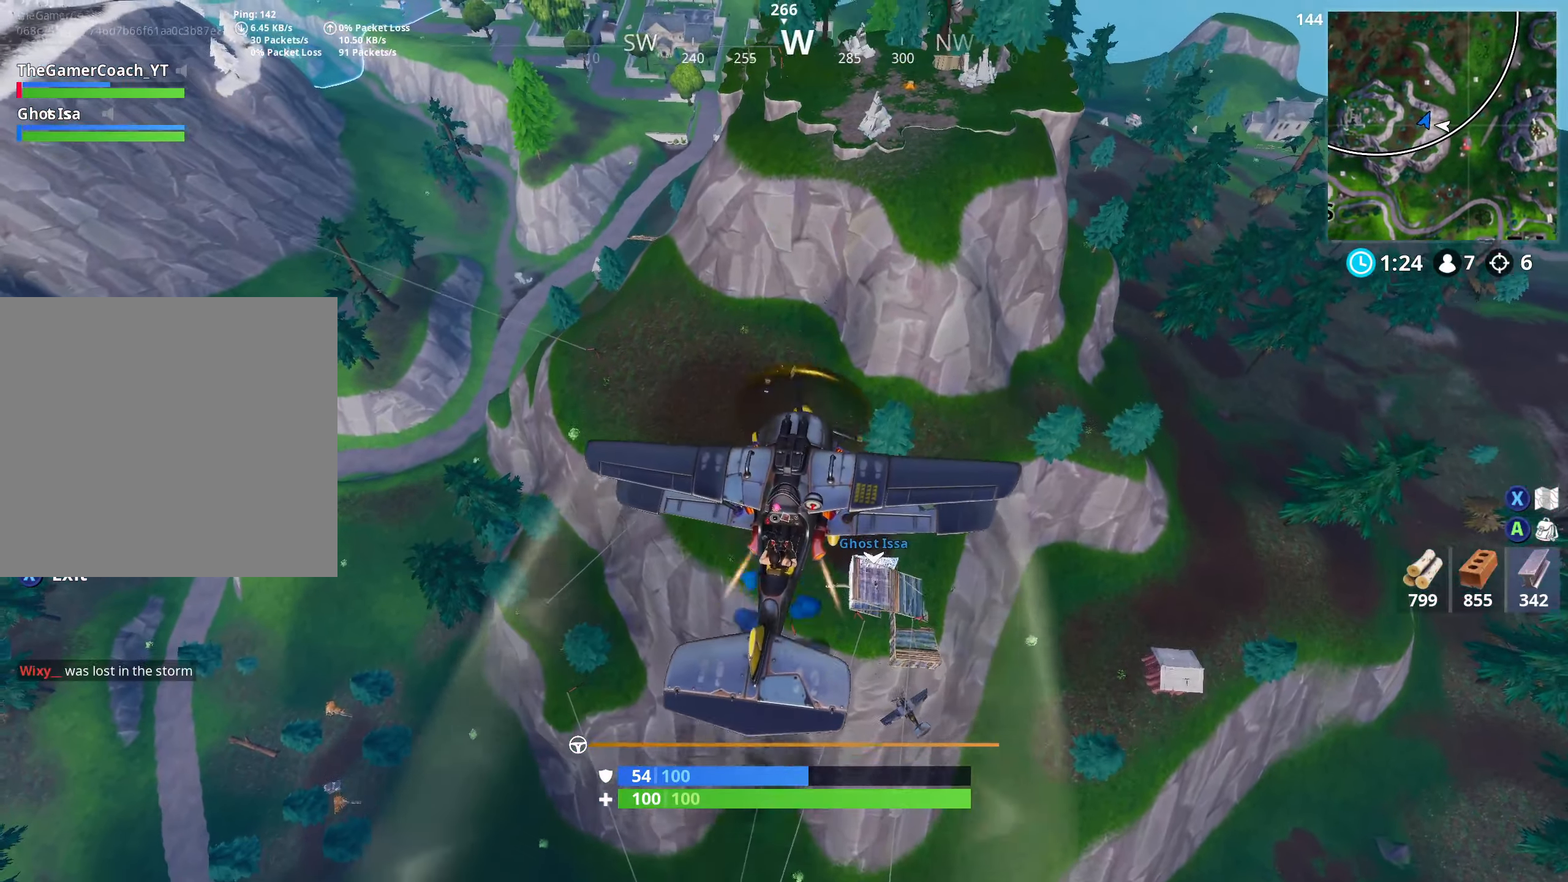
{"buttons": ["L2", "R1"], "left_stick": "up-right", "right_stick": "down", "events": [[67, "left_stick", "right"], [233, "left_stick", "up-right"], [267, "L2", "down"], [450, "R1", "down"]]}
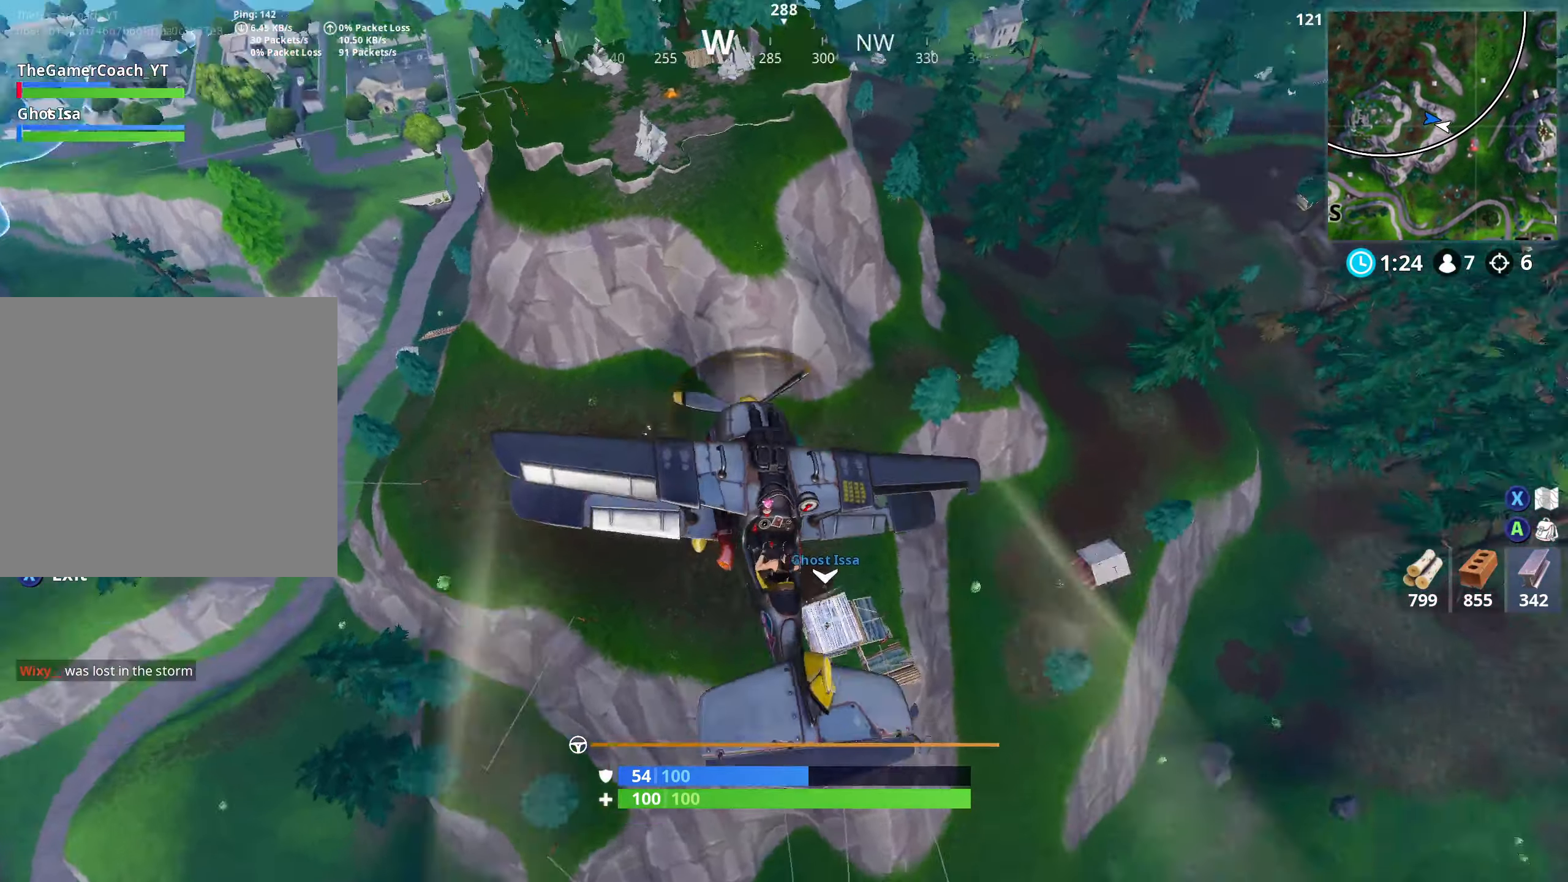
{"buttons": ["L2", "R1"], "left_stick": "up", "right_stick": "down", "events": [[183, "left_stick", "up"], [267, "R2", "down"], [317, "R2", "up"]]}
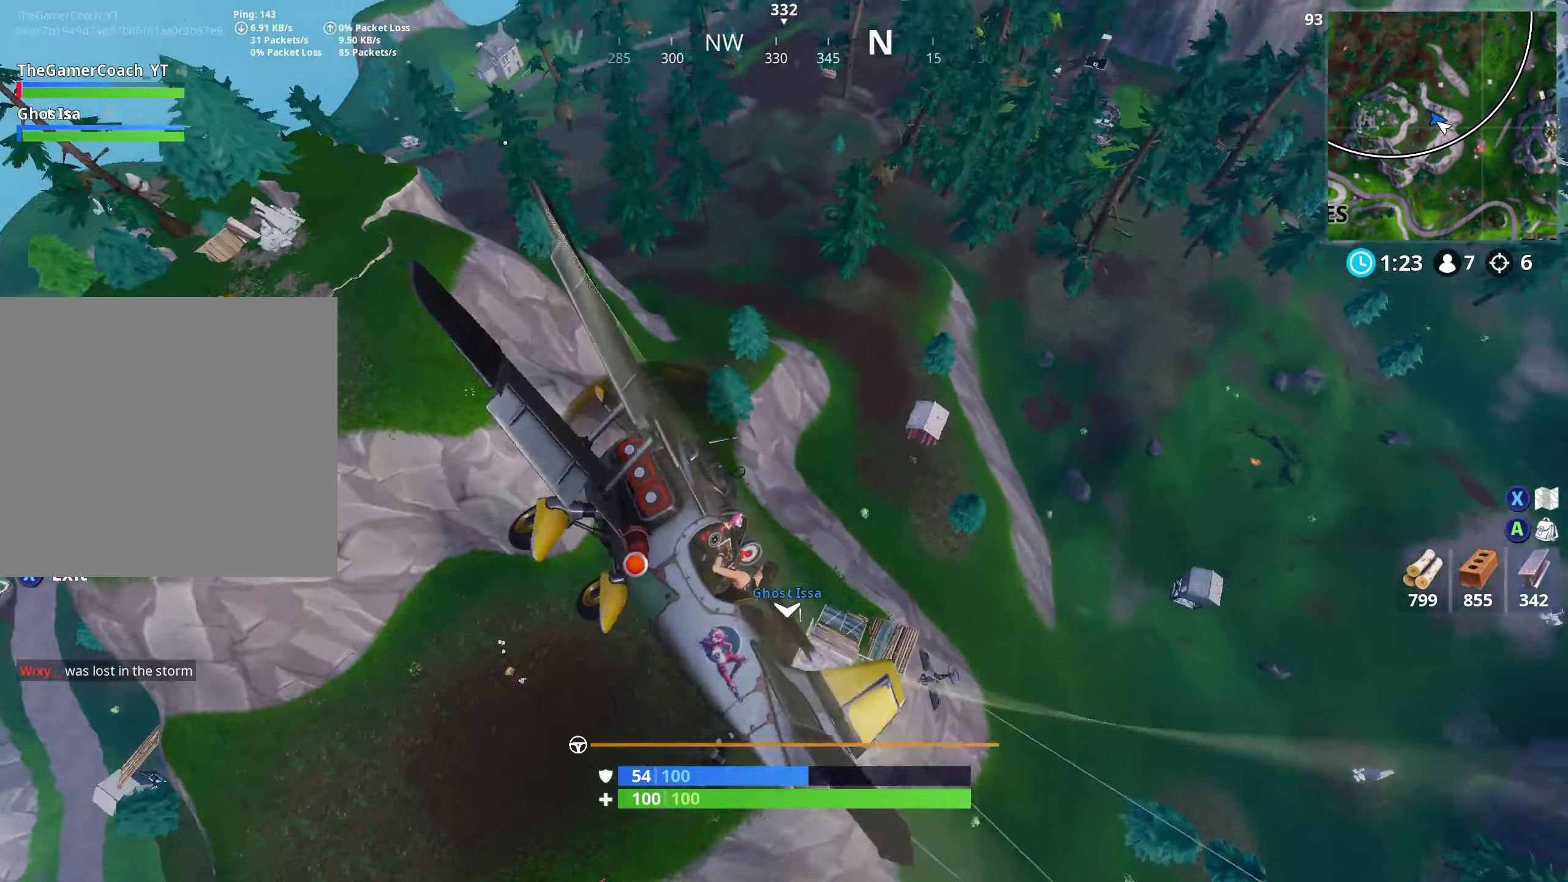
{"buttons": ["L2", "R1"], "left_stick": "up-right", "right_stick": "down", "events": [[200, "left_stick", "up-right"]]}
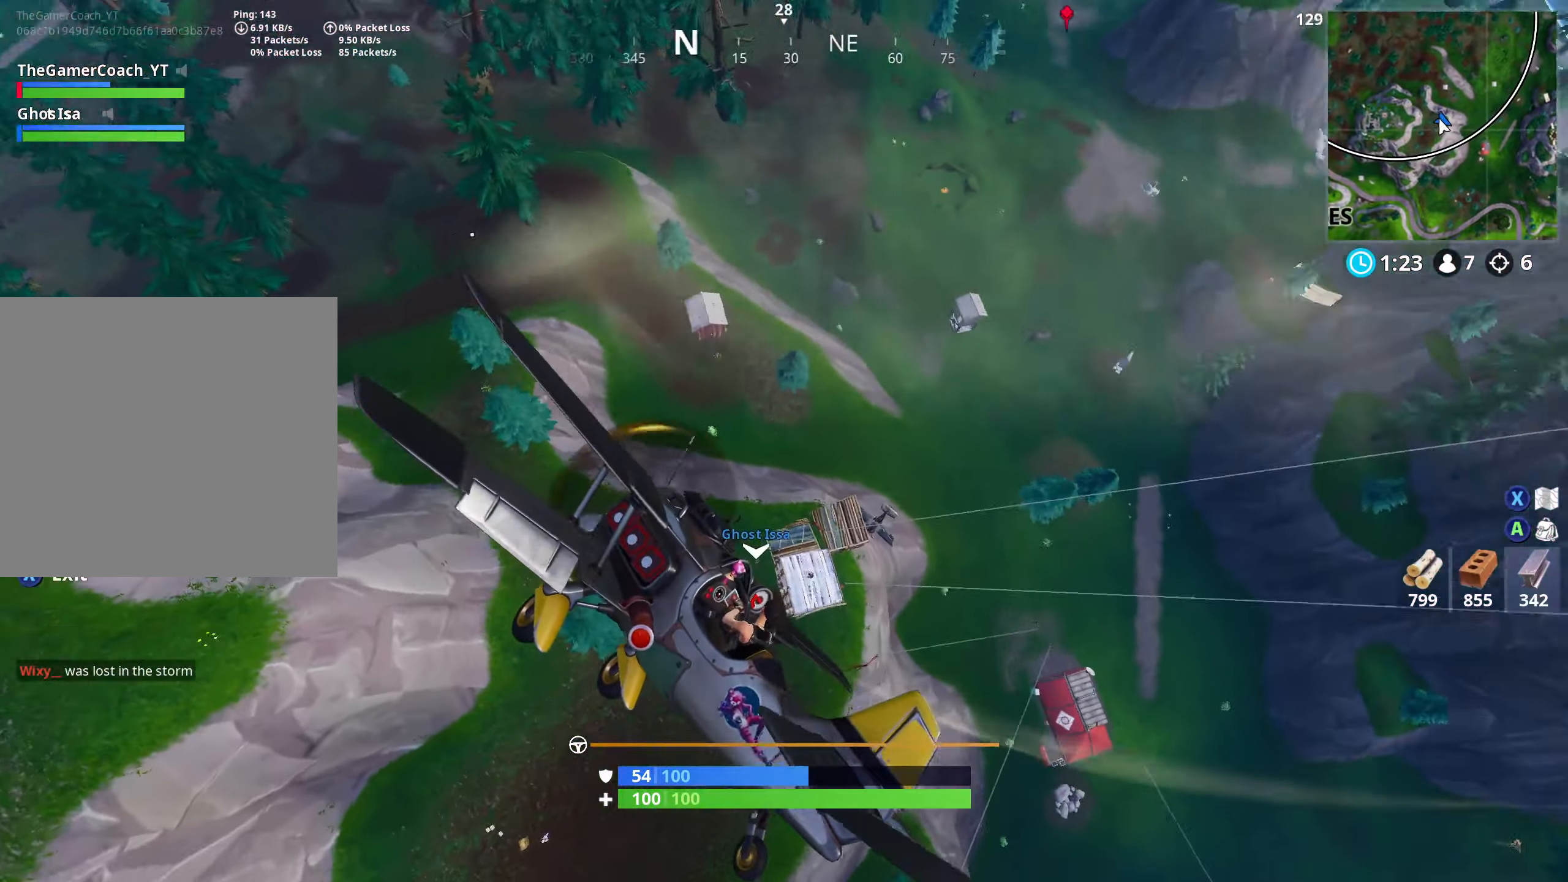
{"buttons": ["L2", "R1"], "left_stick": "up-right", "right_stick": "center", "events": [[317, "right_stick", "center"]]}
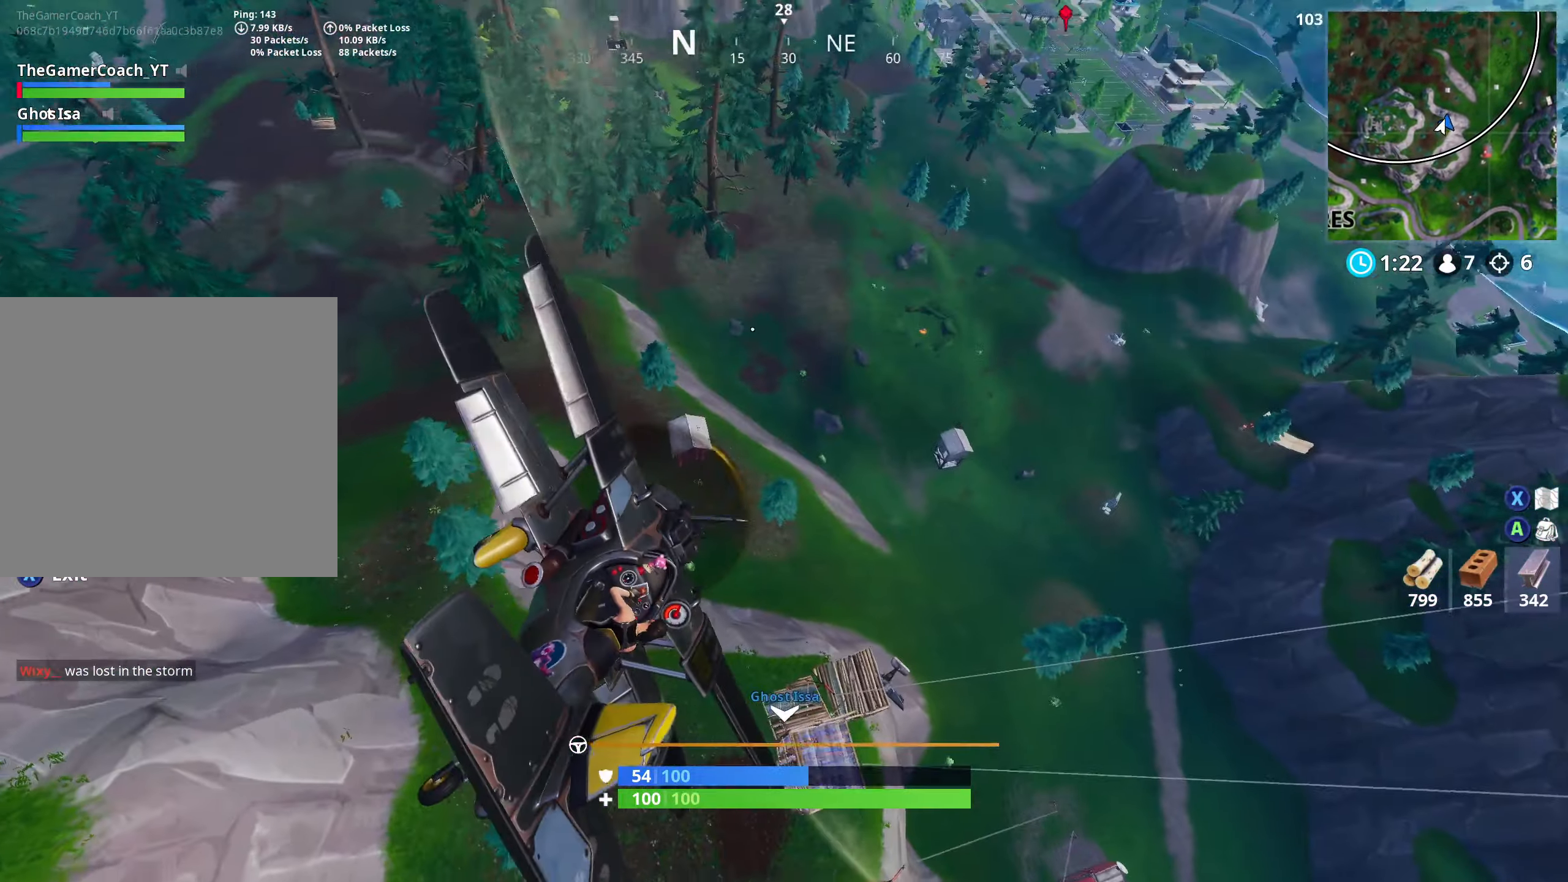
{"buttons": ["L2", "R1"], "left_stick": "up-right", "right_stick": "down", "events": [[233, "R1", "up"], [317, "R1", "down"], [417, "right_stick", "down"]]}
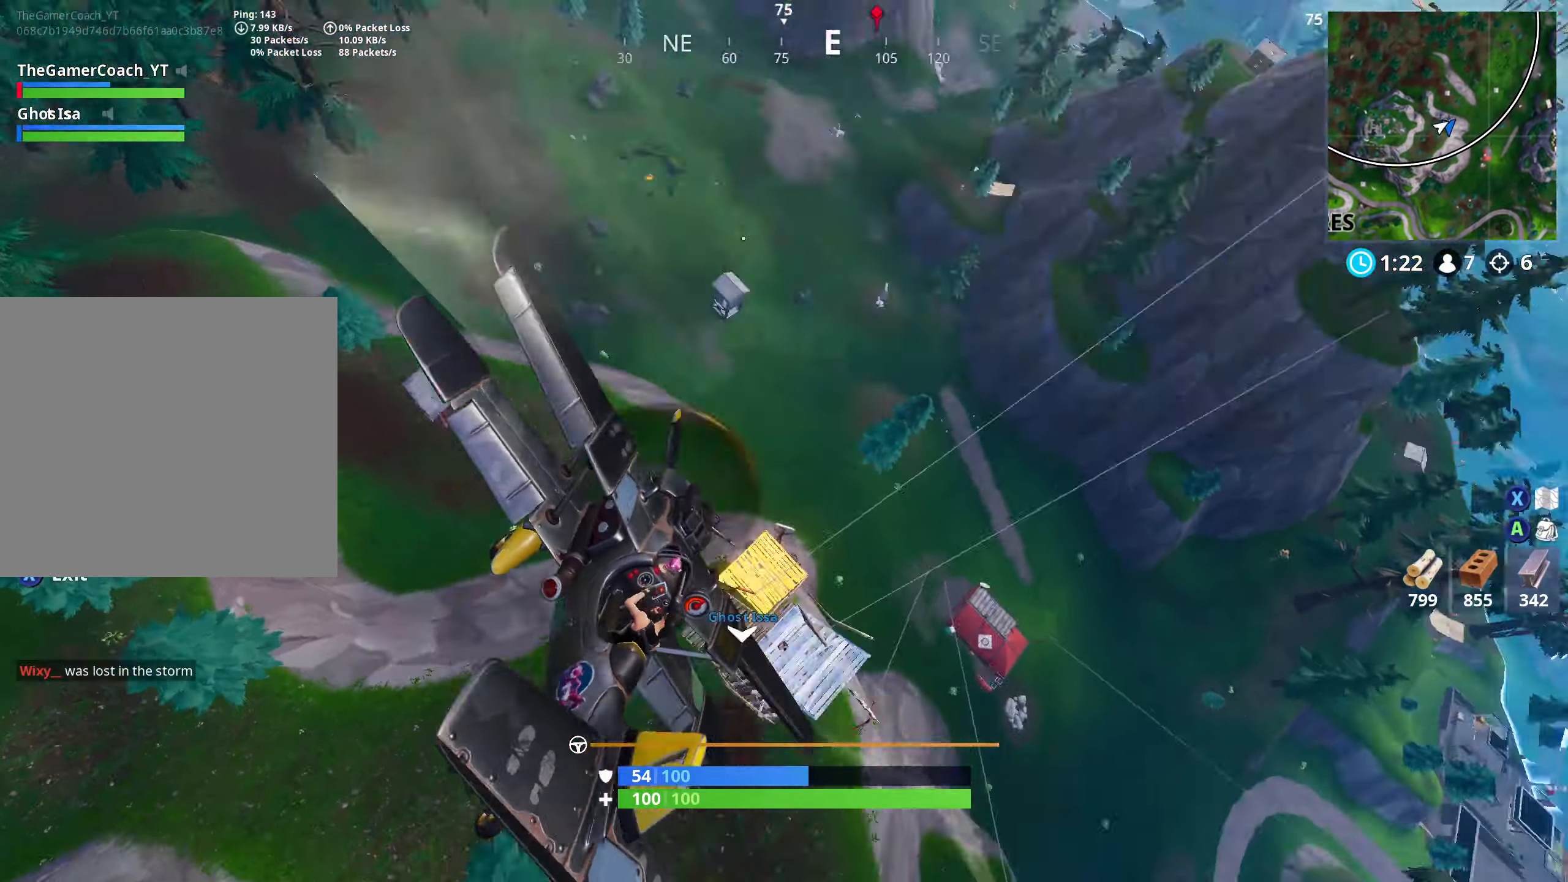
{"buttons": ["L2", "R1"], "left_stick": "right", "right_stick": "down-right", "events": [[267, "right_stick", "down-right"], [400, "left_stick", "right"]]}
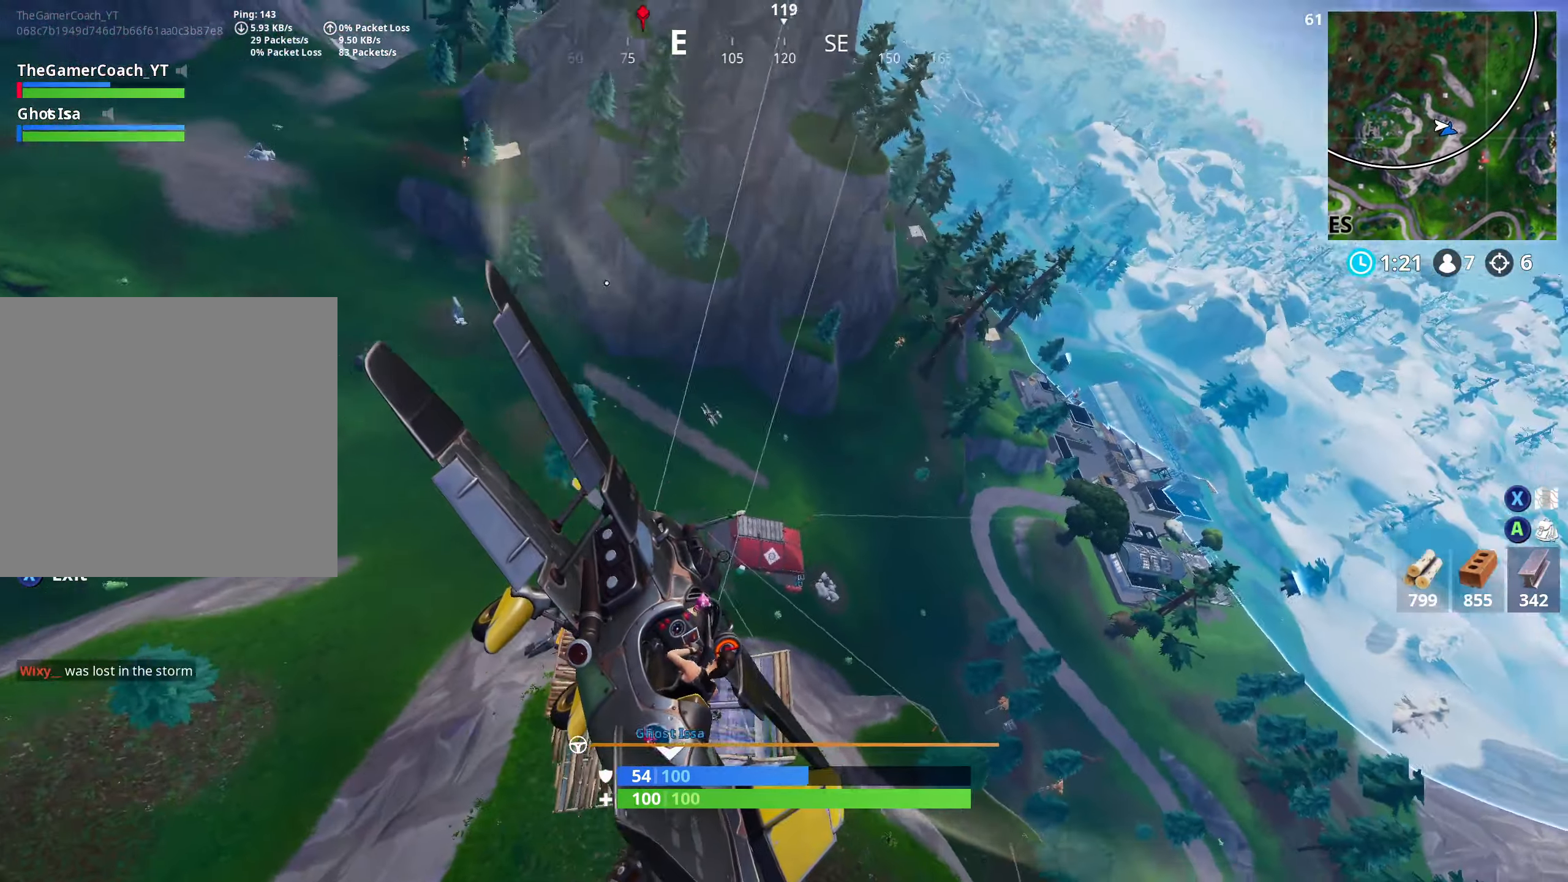
{"buttons": ["L1", "L2", "R1"], "left_stick": "up-right", "right_stick": "down-right", "events": [[83, "L2", "up"], [83, "R2", "down"], [333, "L1", "down"], [333, "L2", "down"], [333, "R2", "up"], [367, "left_stick", "up-right"]]}
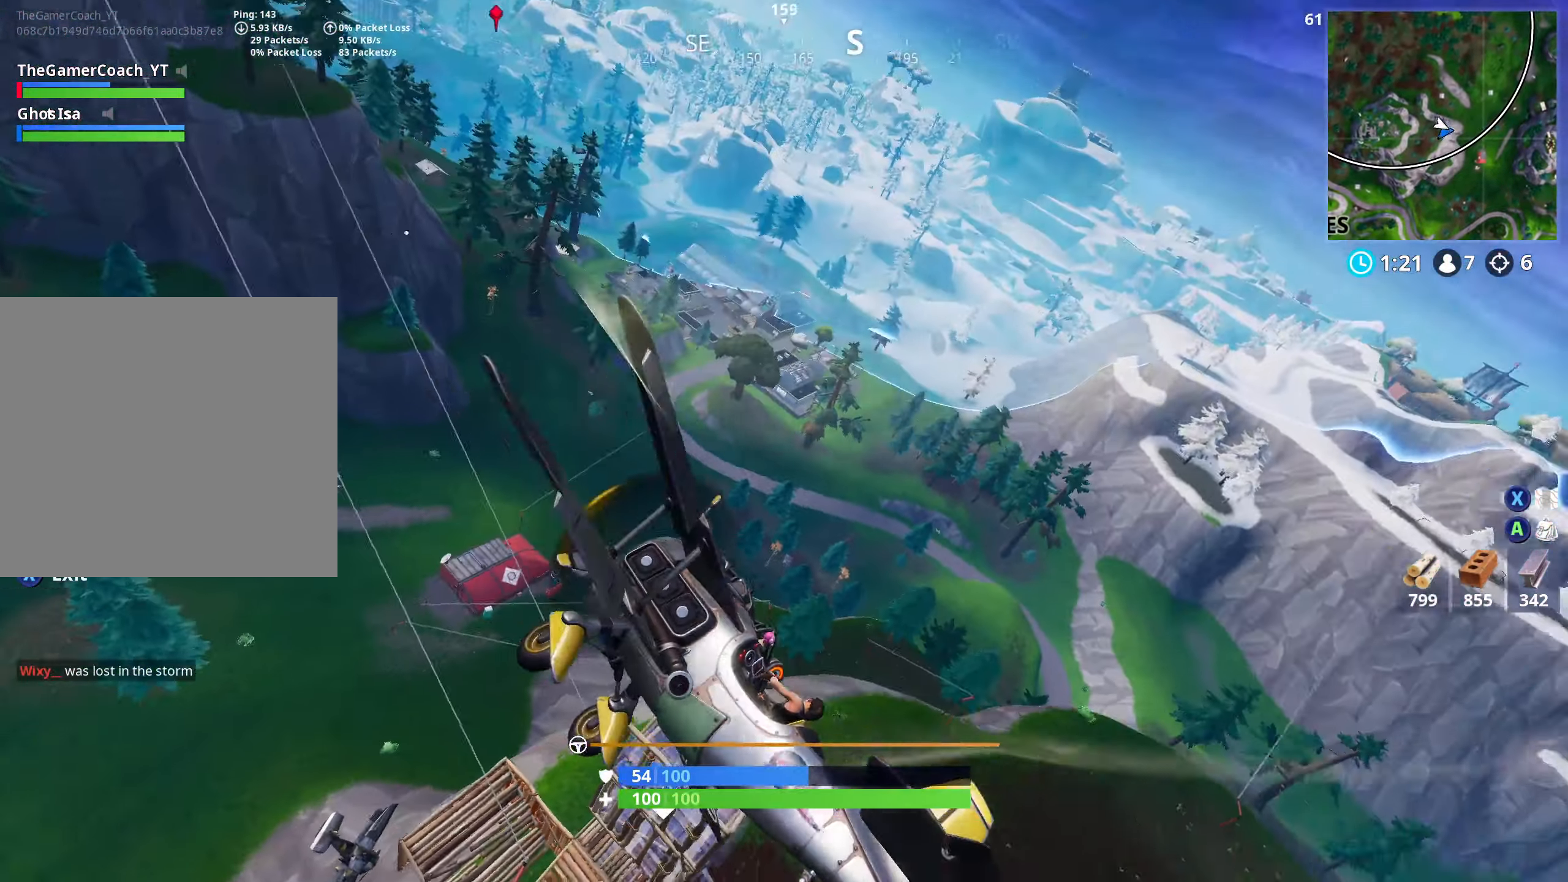
{"buttons": ["L1", "L2", "R1"], "left_stick": "up-right", "right_stick": "down-right", "events": []}
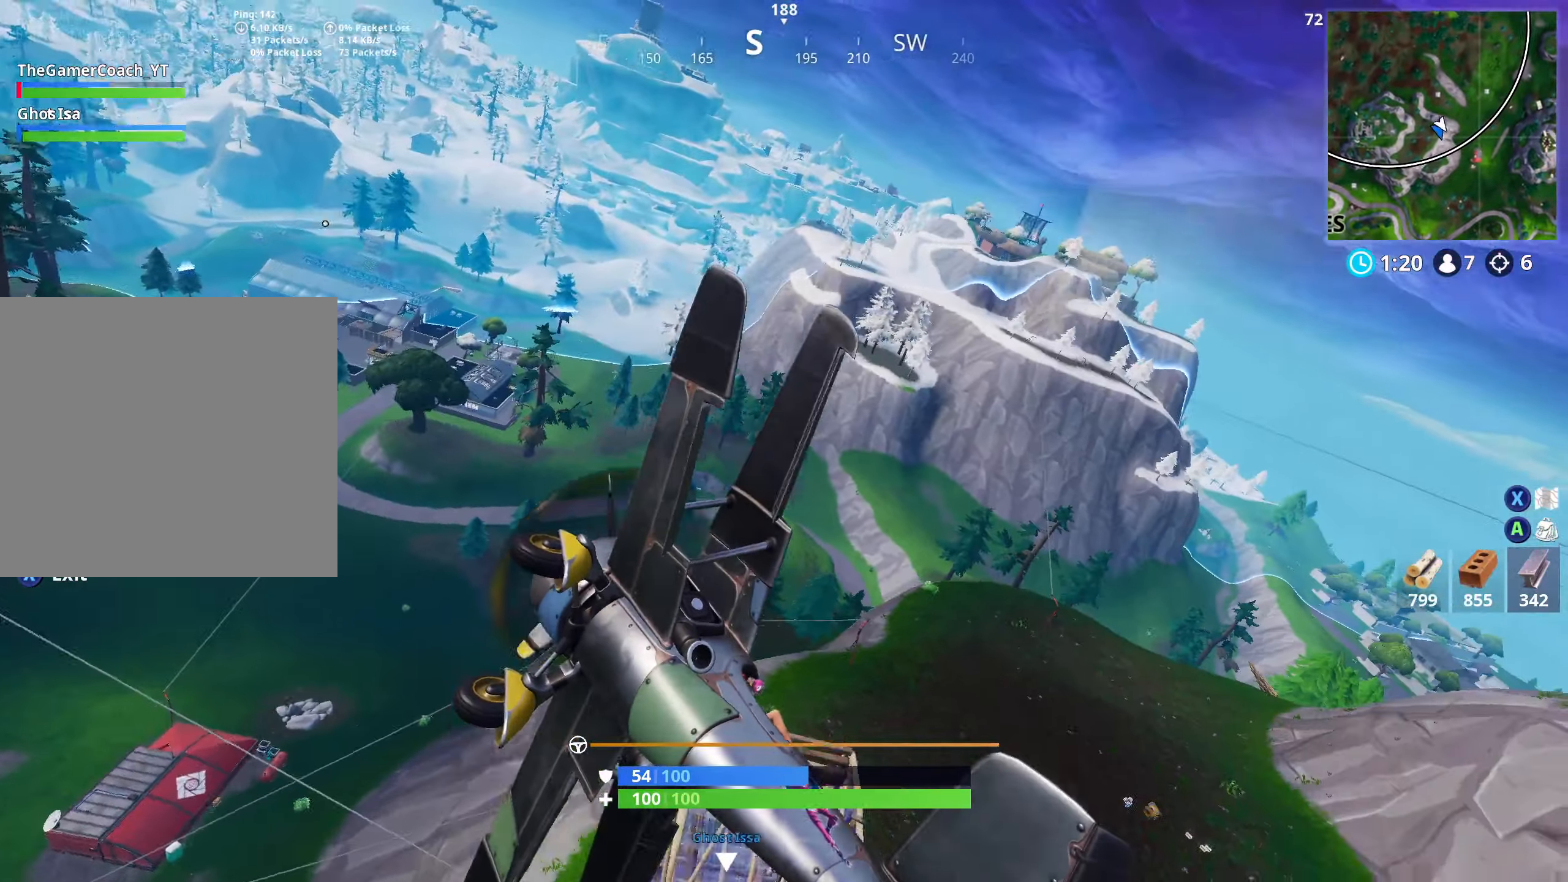
{"buttons": ["X", "L1", "L2", "R1"], "left_stick": "up-right", "right_stick": "center", "events": [[217, "right_stick", "center"], [300, "X", "down"]]}
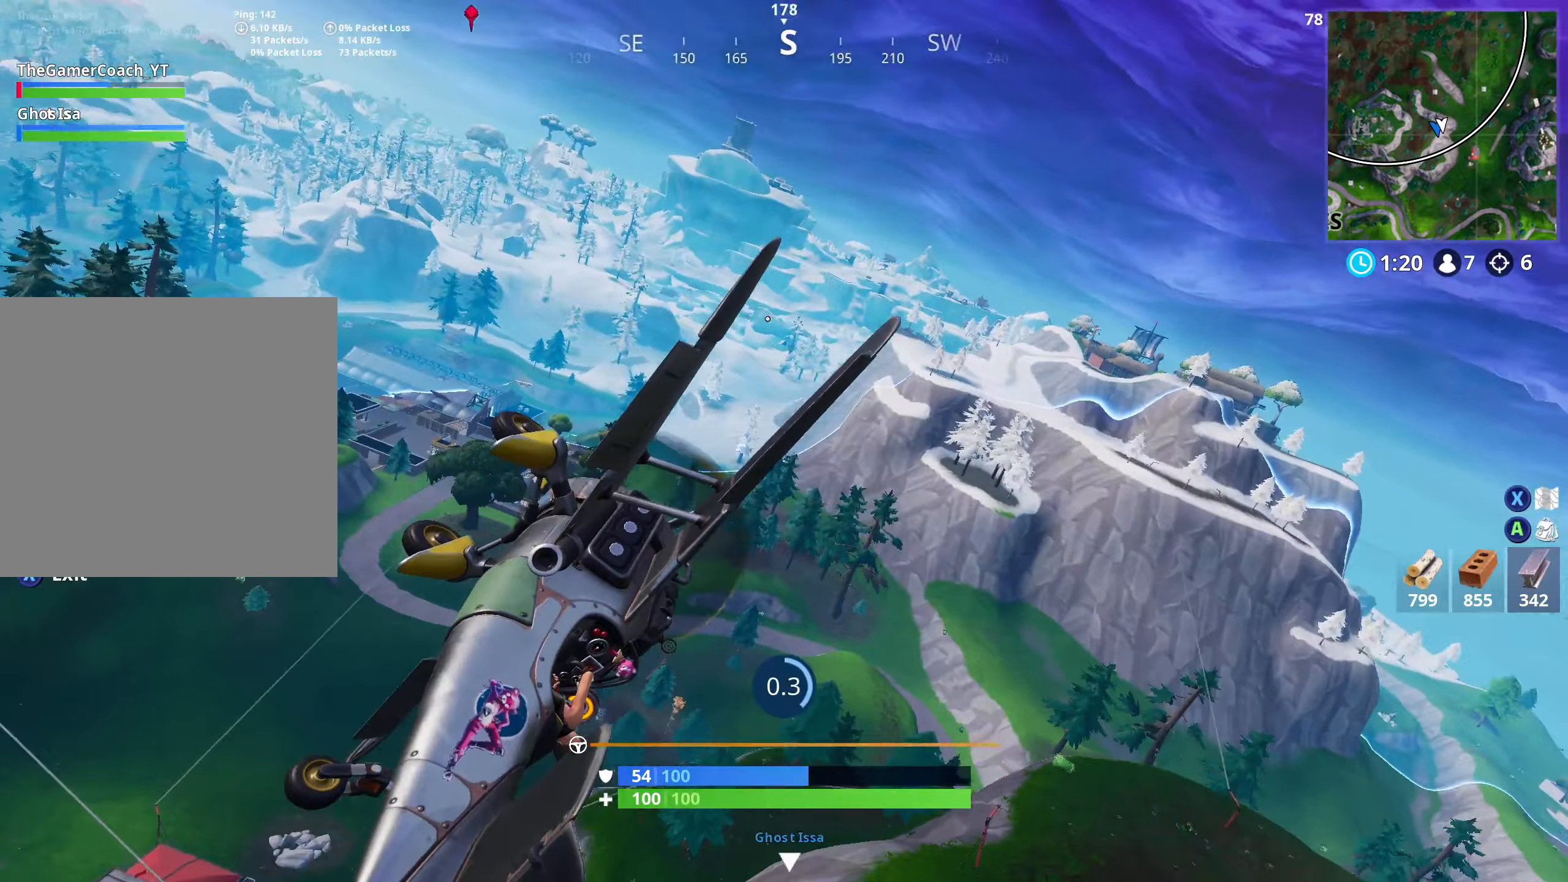
{"buttons": ["L1", "L2", "R1"], "left_stick": "up-right", "right_stick": "center", "events": [[450, "X", "up"]]}
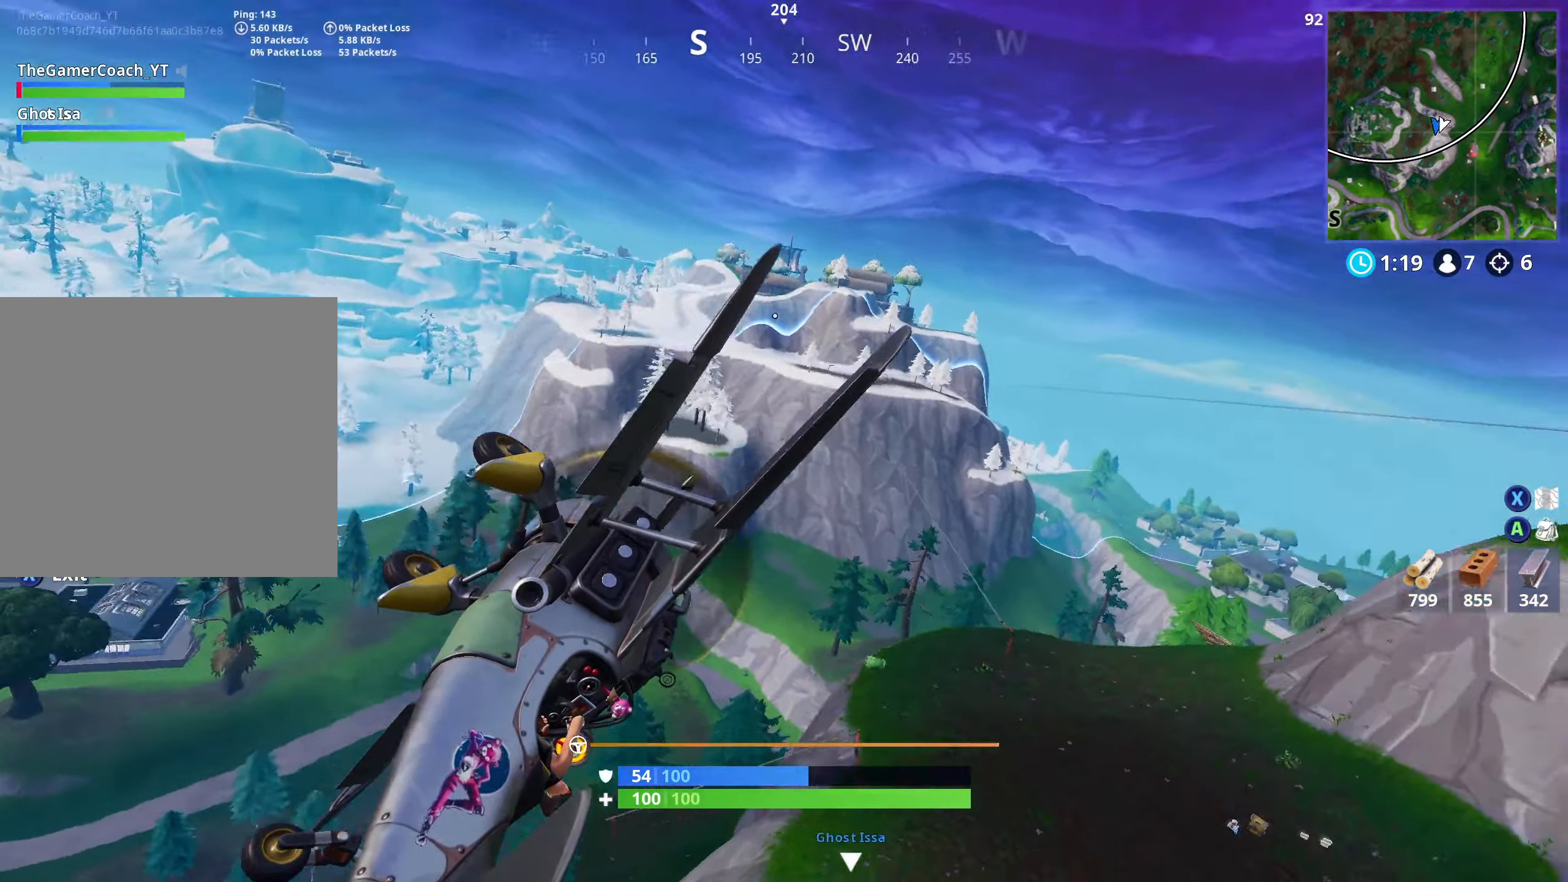
{"buttons": [], "left_stick": "up", "right_stick": "center"}
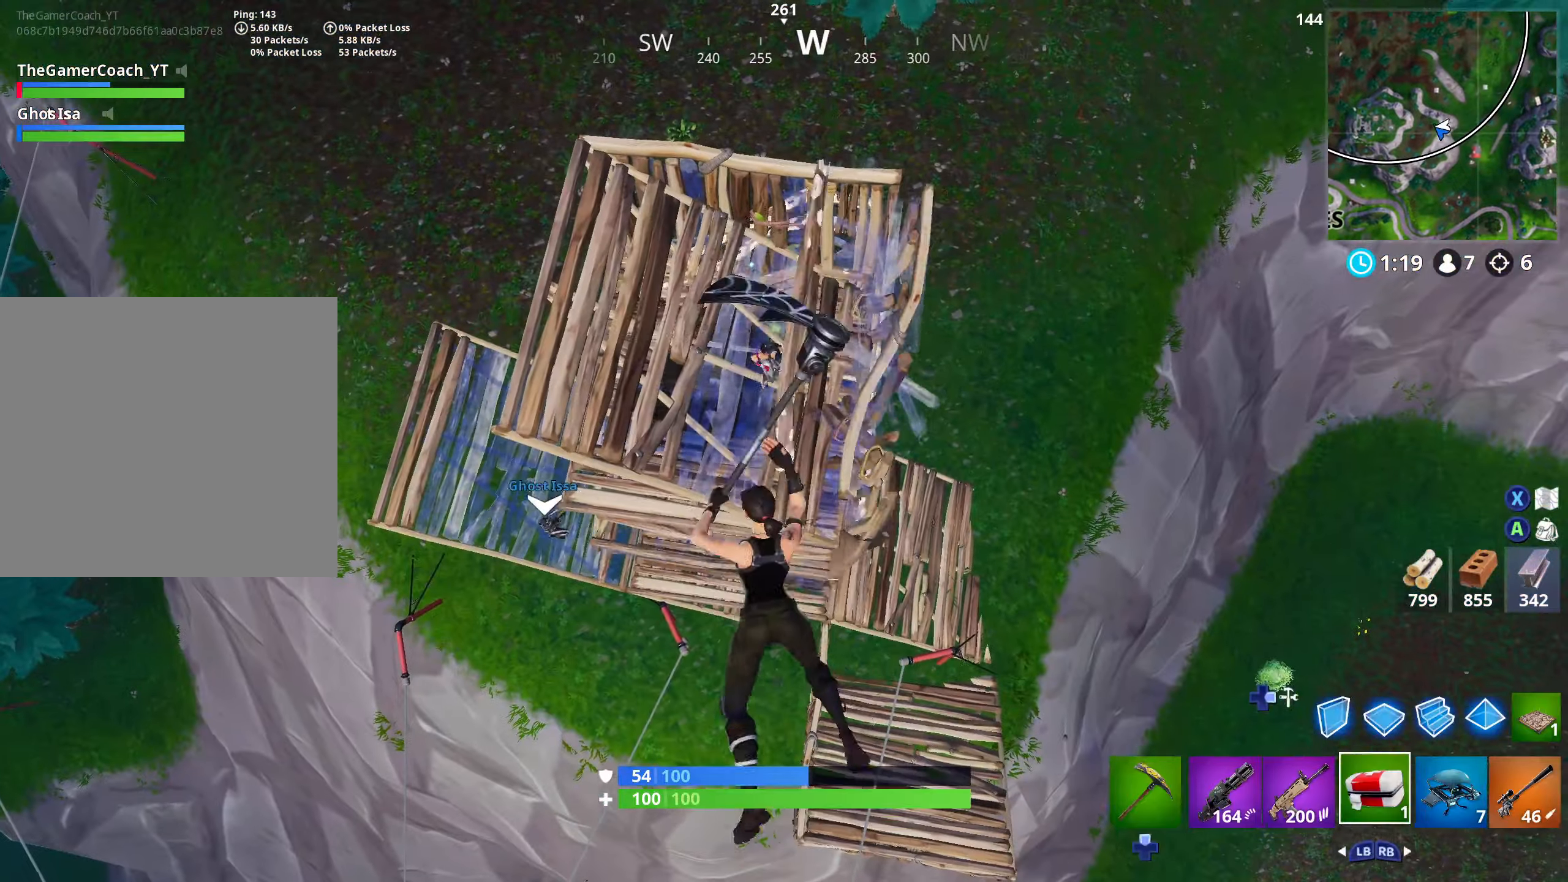
{"buttons": [], "left_stick": "up-left", "right_stick": "right", "events": [[16, "left_stick", "up-left"], [183, "left_stick", "left"], [333, "right_stick", "right"], [450, "left_stick", "up-left"]]}
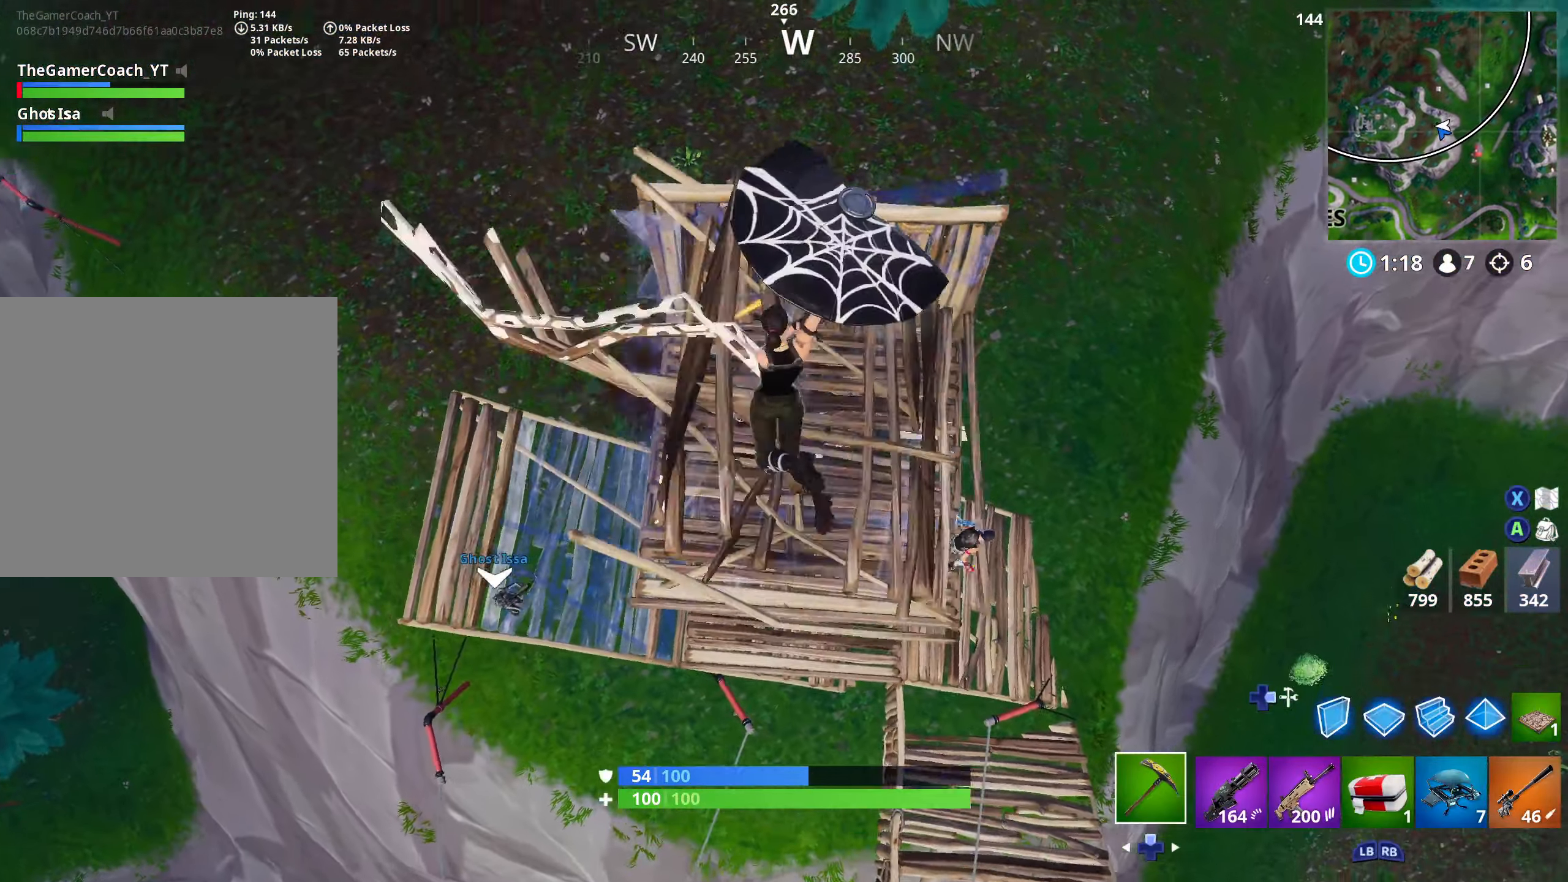
{"buttons": [], "left_stick": "up-left", "right_stick": "up-right", "events": [[33, "right_stick", "up-right"], [150, "left_stick", "down-left"], [216, "right_stick", "center"], [333, "right_stick", "right"], [400, "left_stick", "up-left"], [433, "right_stick", "up-right"]]}
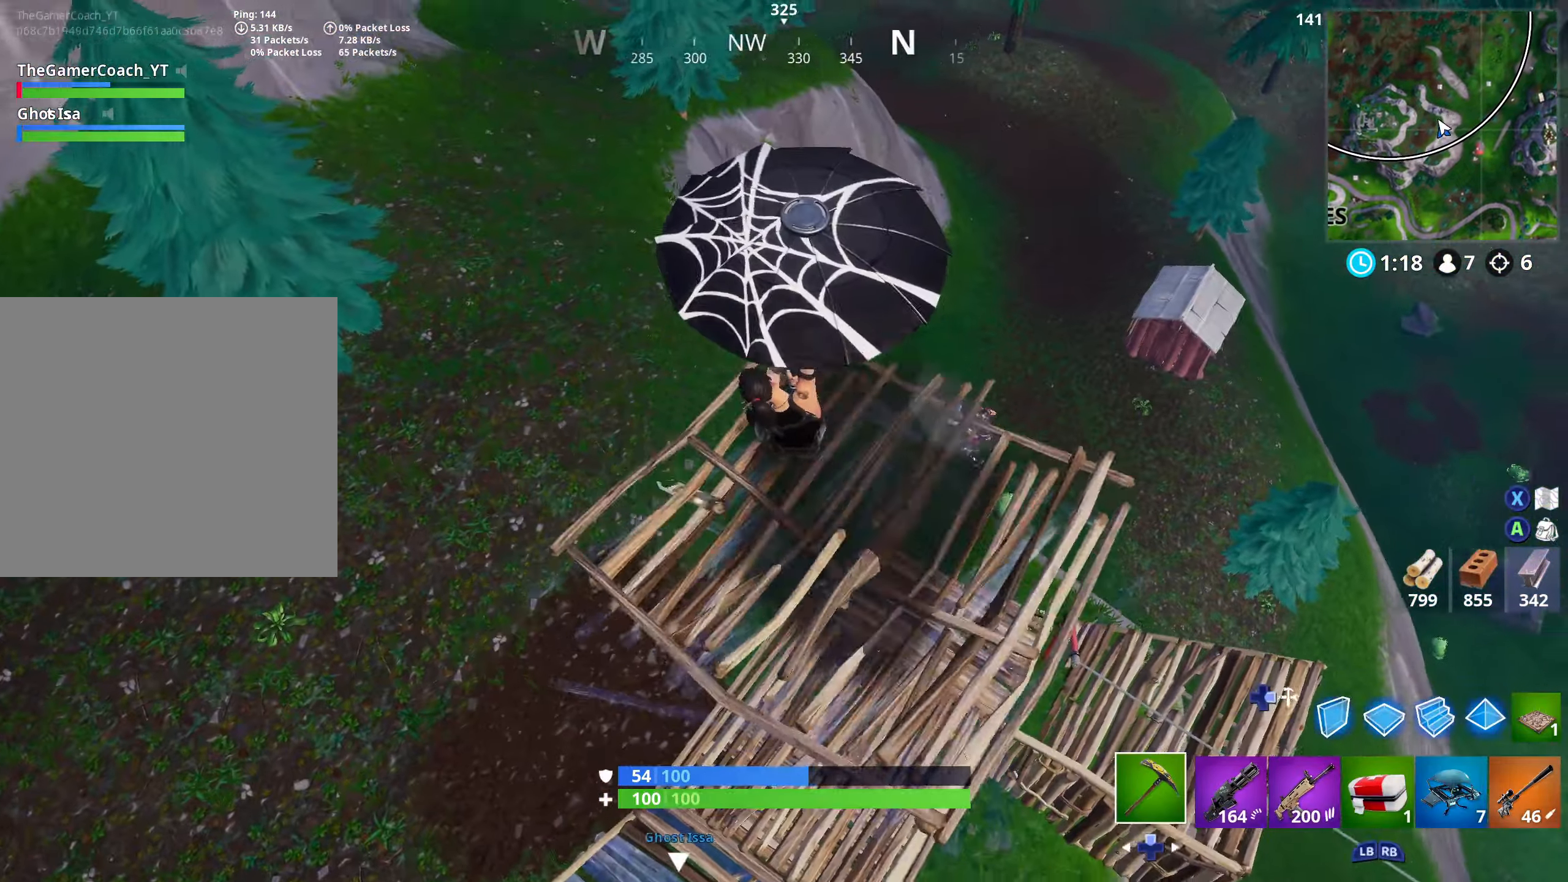
{"buttons": [], "left_stick": "up-left", "right_stick": "center", "events": [[200, "right_stick", "up-left"], [366, "right_stick", "center"]]}